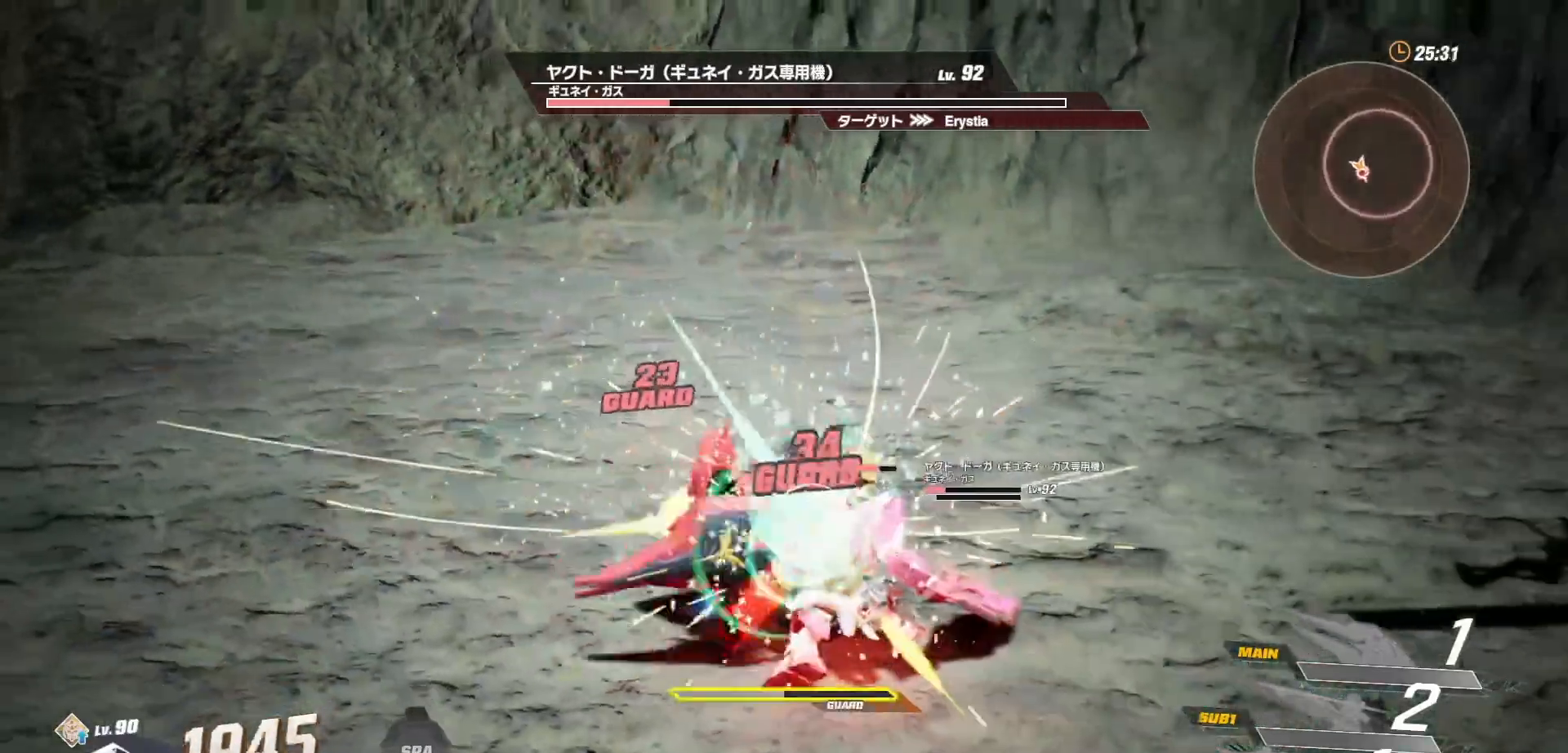
Gameplay with a controller (Xbox layout); each line is a JSON object with the inputs held at the frame after it. "events" lists button and stick changes between this image and that frame as [ms after this image, input, new state], when the widget could be followed in between.
{"buttons": ["R1"], "left_stick": "up-left", "right_stick": "center", "events": [[400, "R1", "down"]]}
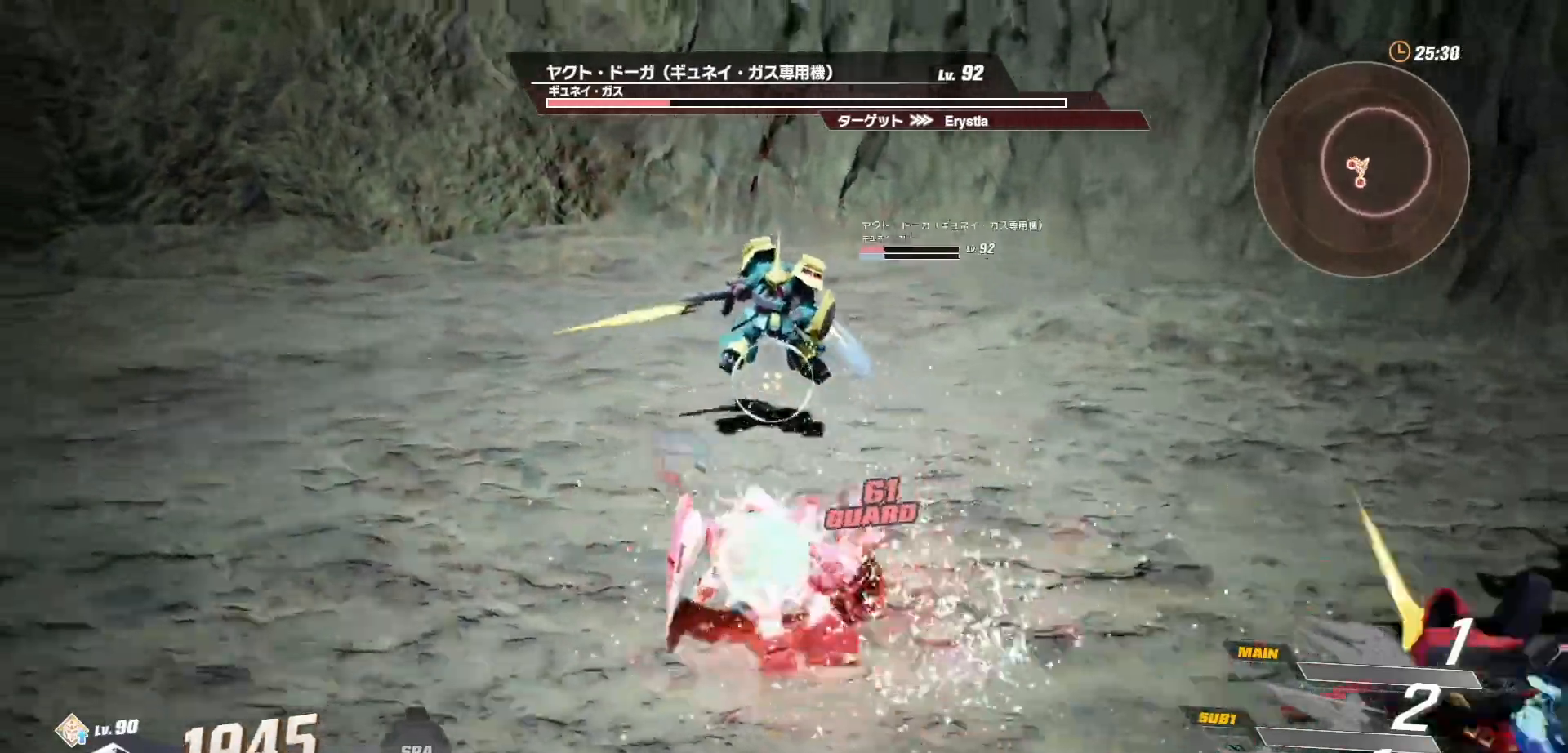
{"buttons": [], "left_stick": "up-left", "right_stick": "center", "events": [[67, "R2", "down"], [167, "R1", "up"], [233, "R2", "up"]]}
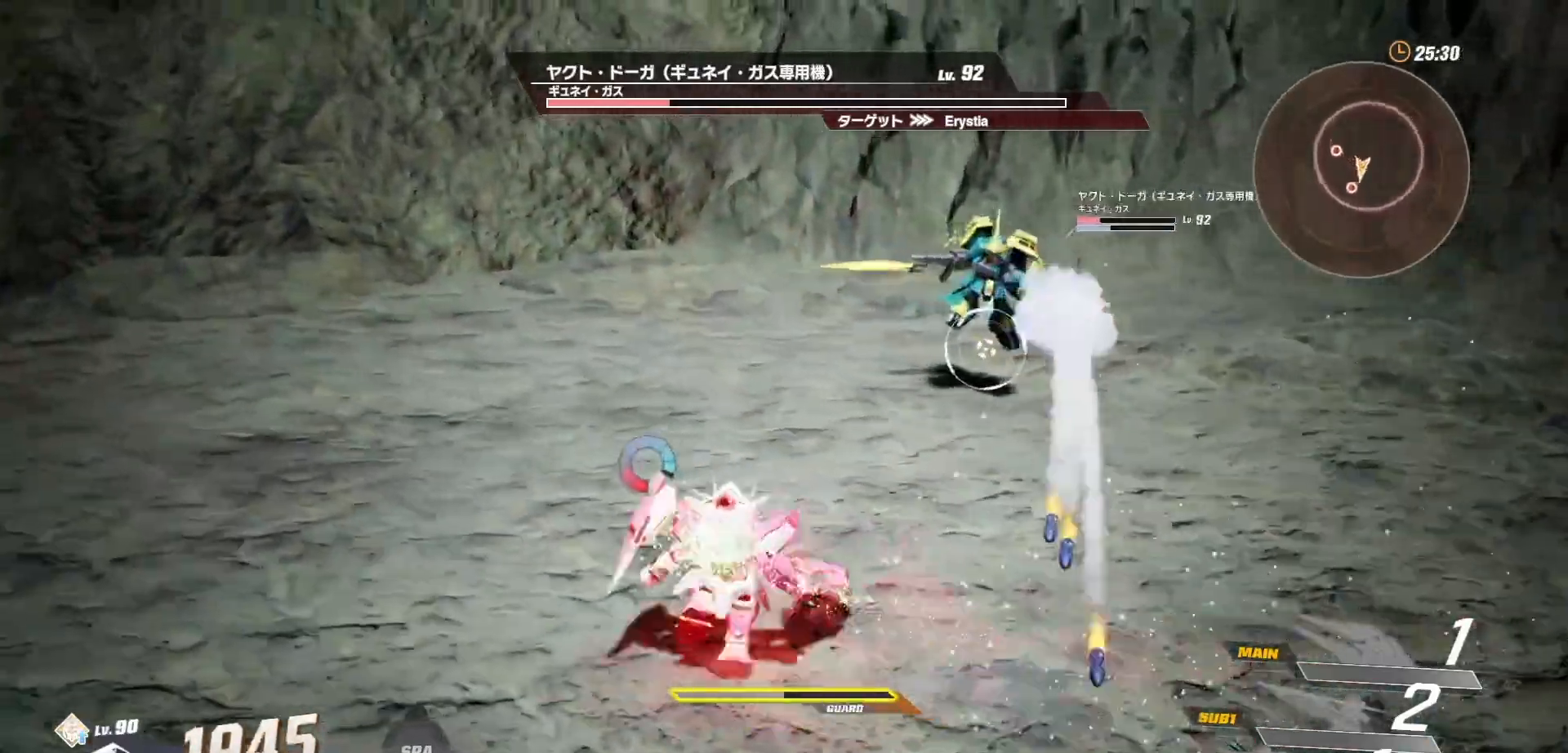
{"buttons": [], "left_stick": "up-left", "right_stick": "center", "events": [[100, "R1", "down"], [333, "R1", "up"]]}
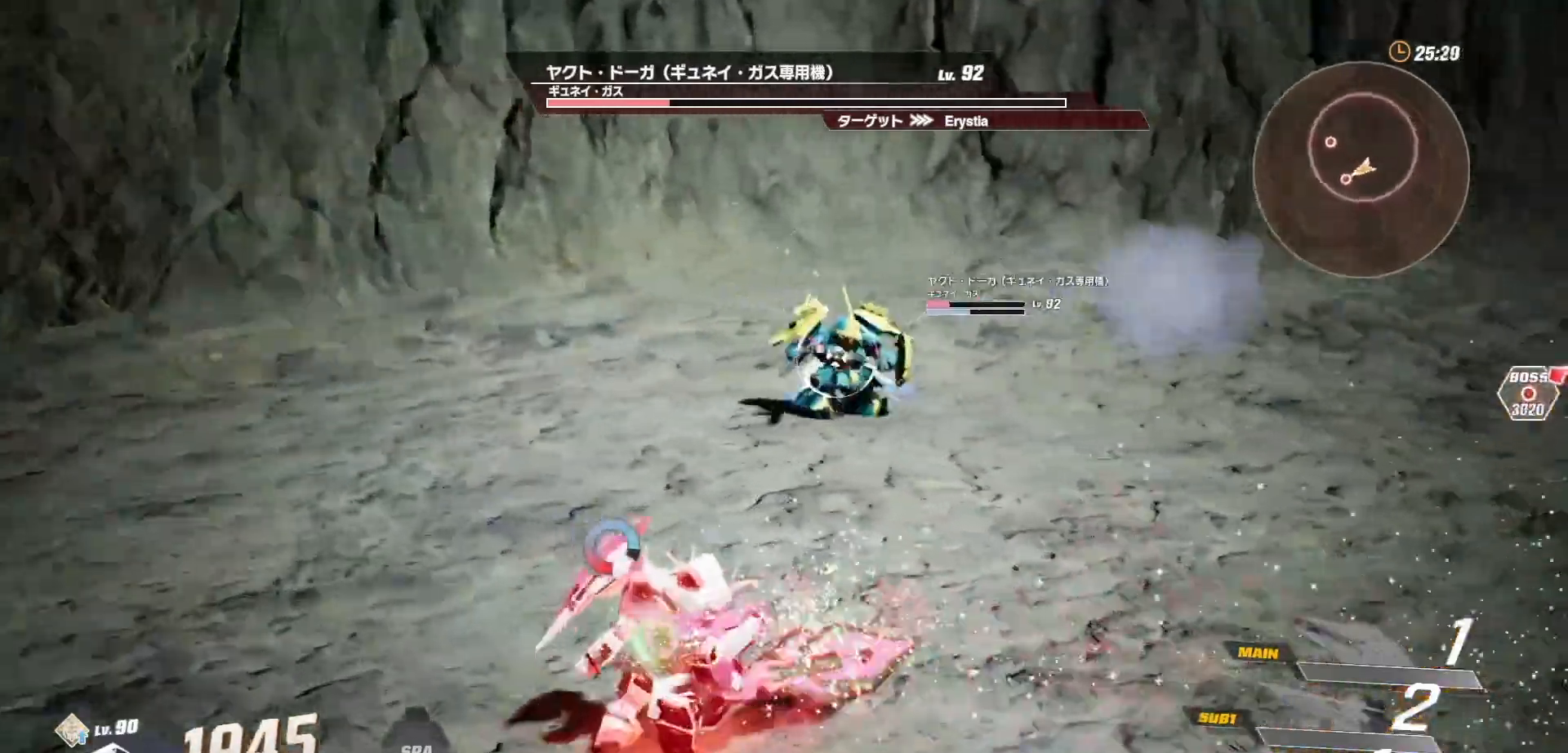
{"buttons": [], "left_stick": "center", "right_stick": "center", "events": [[50, "X", "down"], [117, "X", "up"], [417, "X", "down"], [450, "left_stick", "center"], [467, "X", "up"]]}
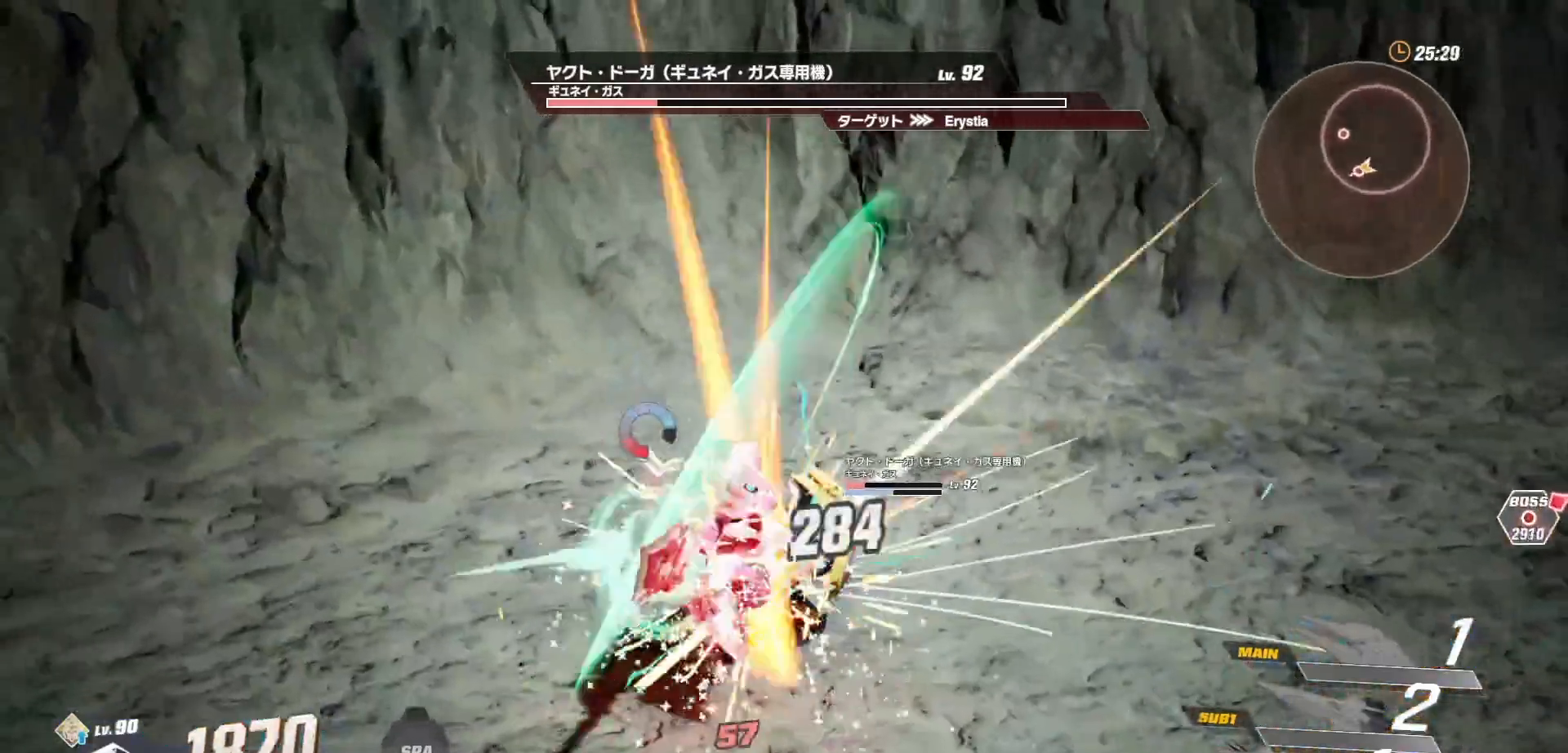
{"buttons": [], "left_stick": "left", "right_stick": "center", "events": [[317, "left_stick", "left"]]}
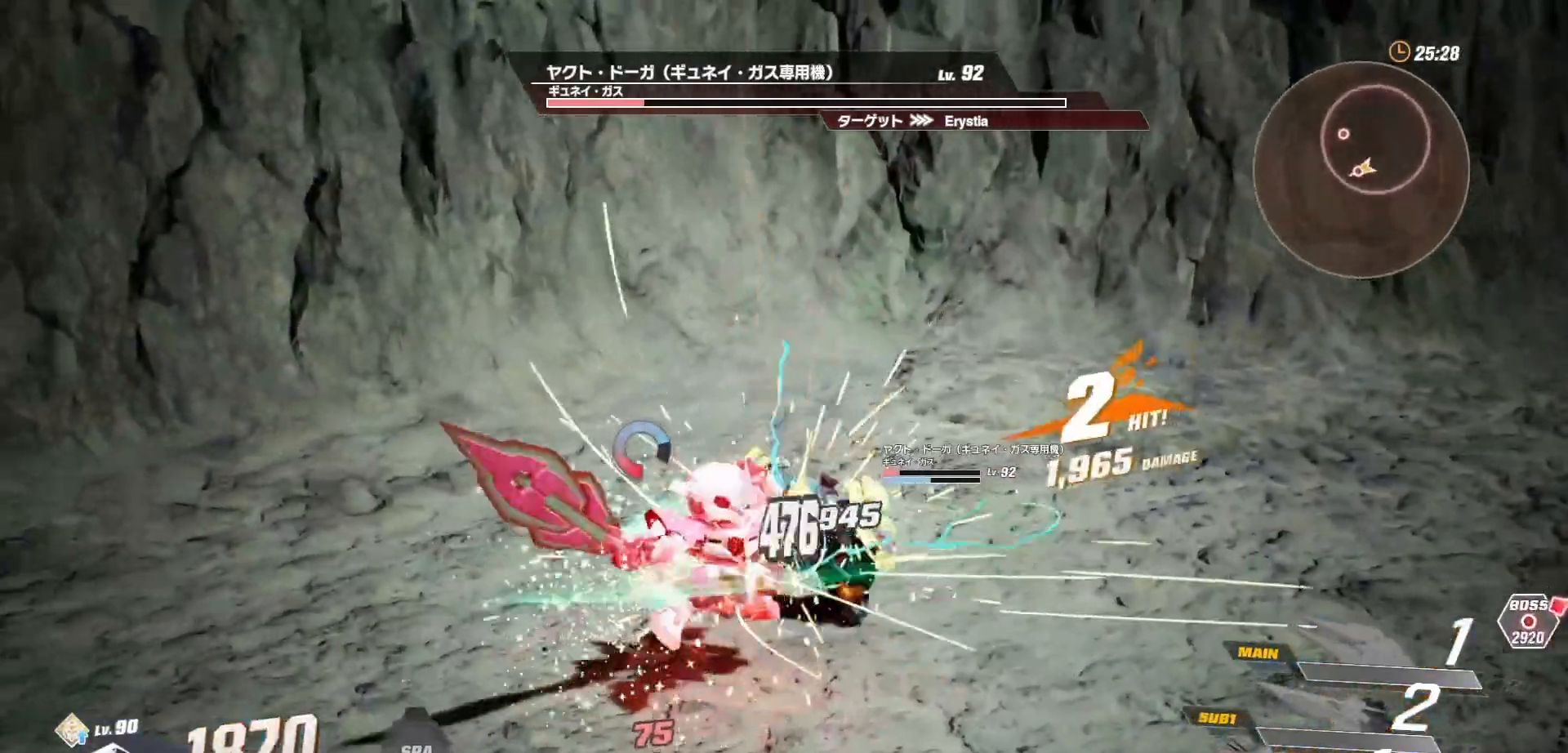
{"buttons": [], "left_stick": "left", "right_stick": "center", "events": [[67, "R1", "down"], [167, "R1", "up"], [400, "X", "down"], [500, "X", "up"]]}
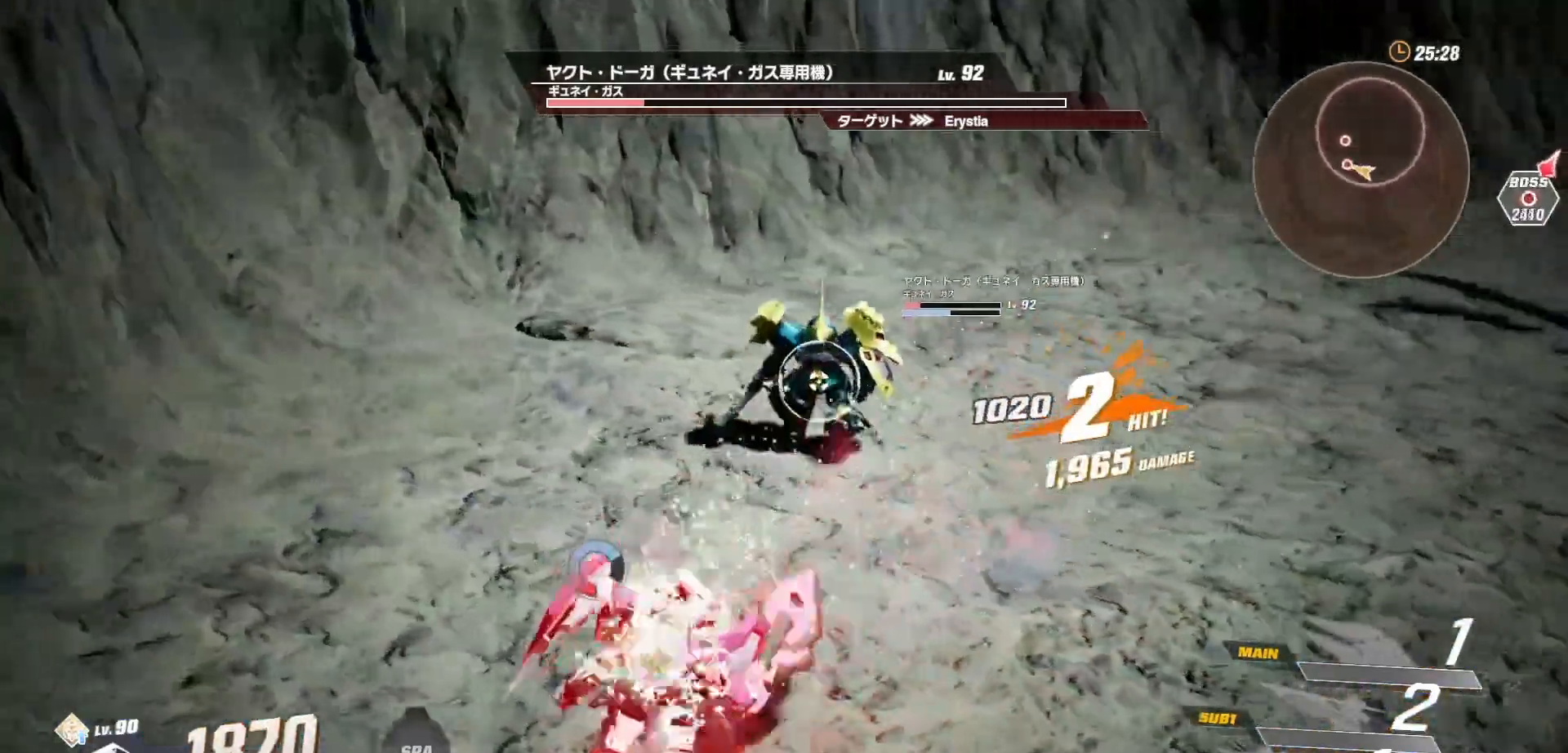
{"buttons": ["R1"], "left_stick": "down", "right_stick": "center", "events": [[17, "left_stick", "center"], [283, "left_stick", "down"], [383, "R1", "down"]]}
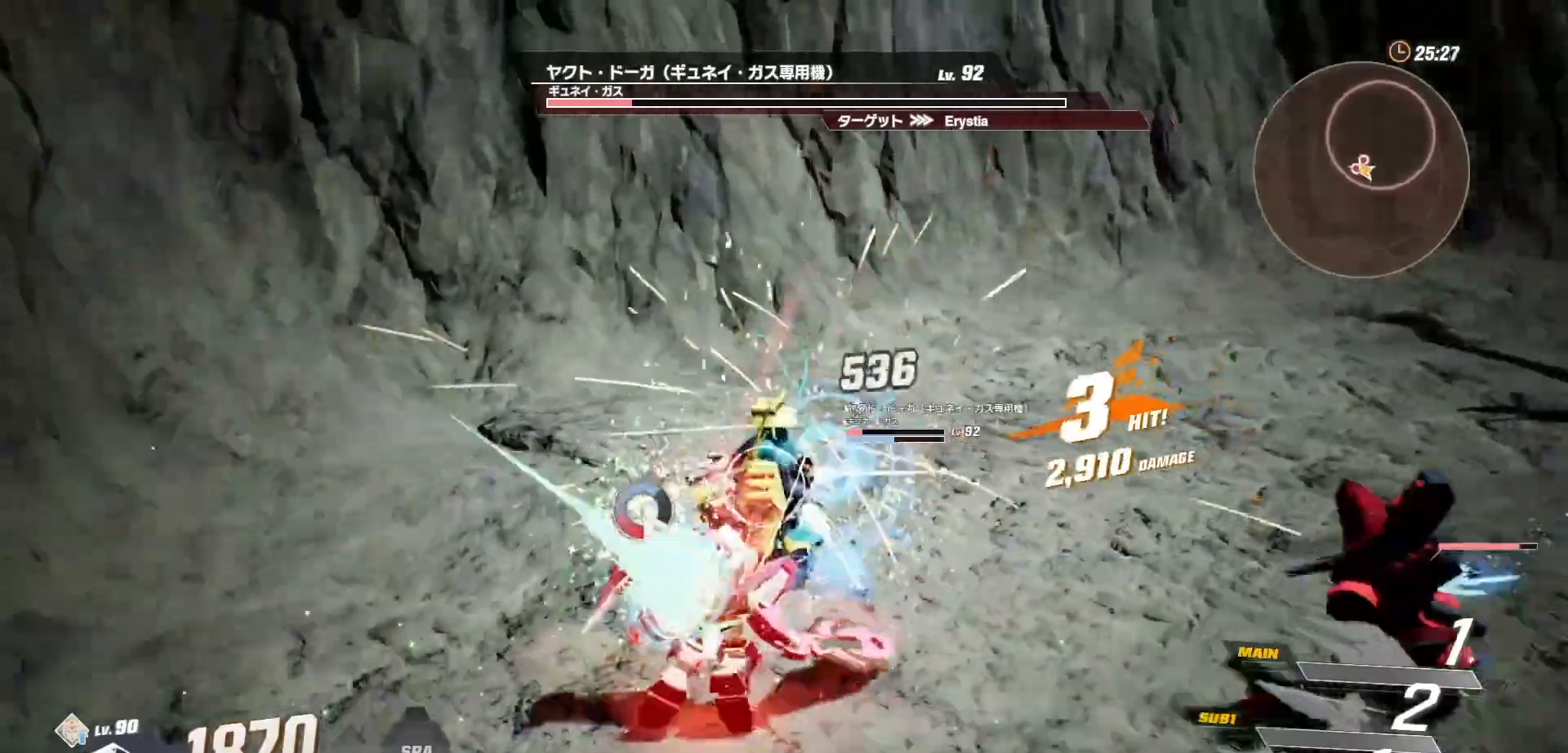
{"buttons": ["R2"], "left_stick": "up-left", "right_stick": "center", "events": [[33, "R1", "up"], [333, "left_stick", "left"], [383, "left_stick", "up-left"], [467, "R2", "down"]]}
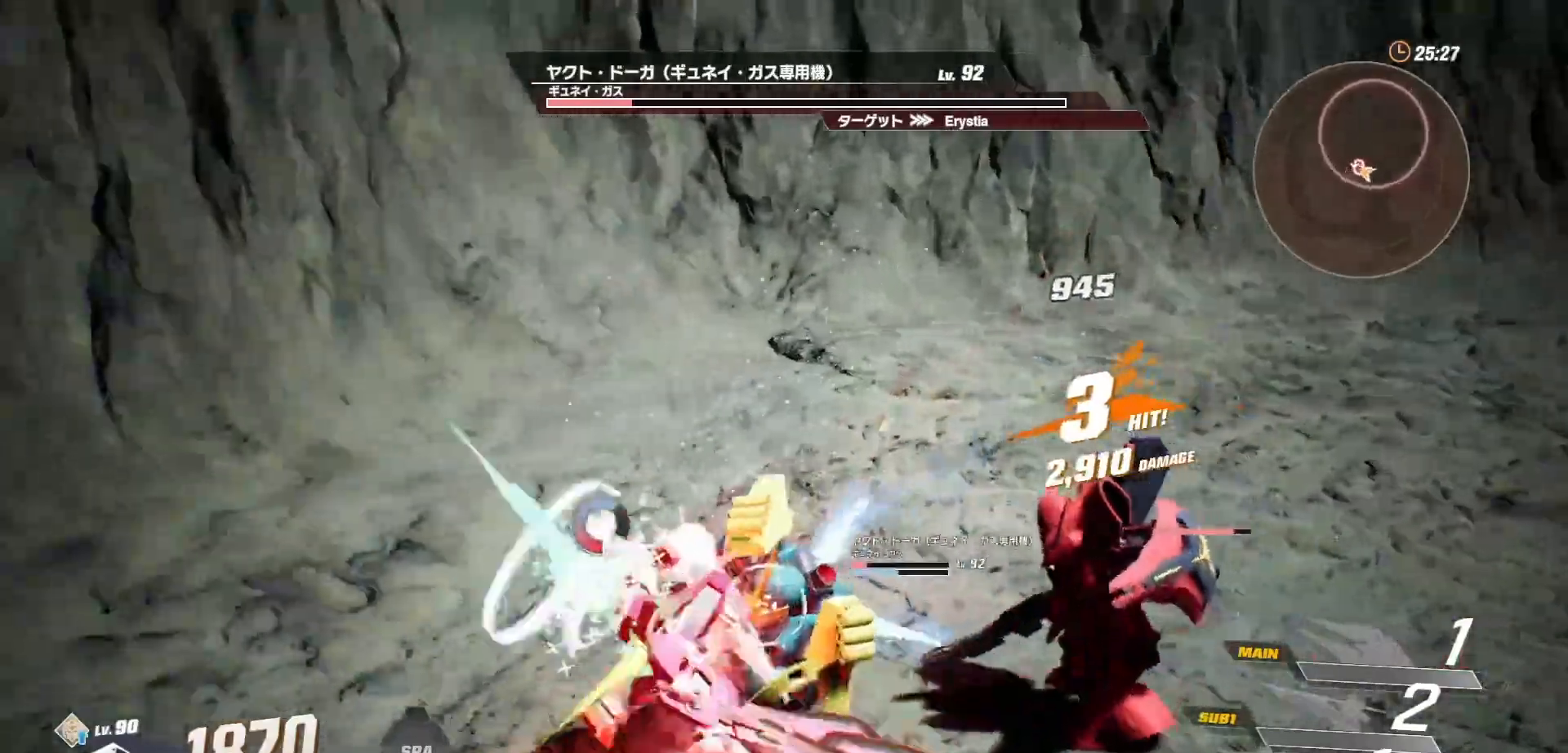
{"buttons": [], "left_stick": "center", "right_stick": "center", "events": [[67, "left_stick", "up"], [133, "R2", "up"], [333, "left_stick", "center"]]}
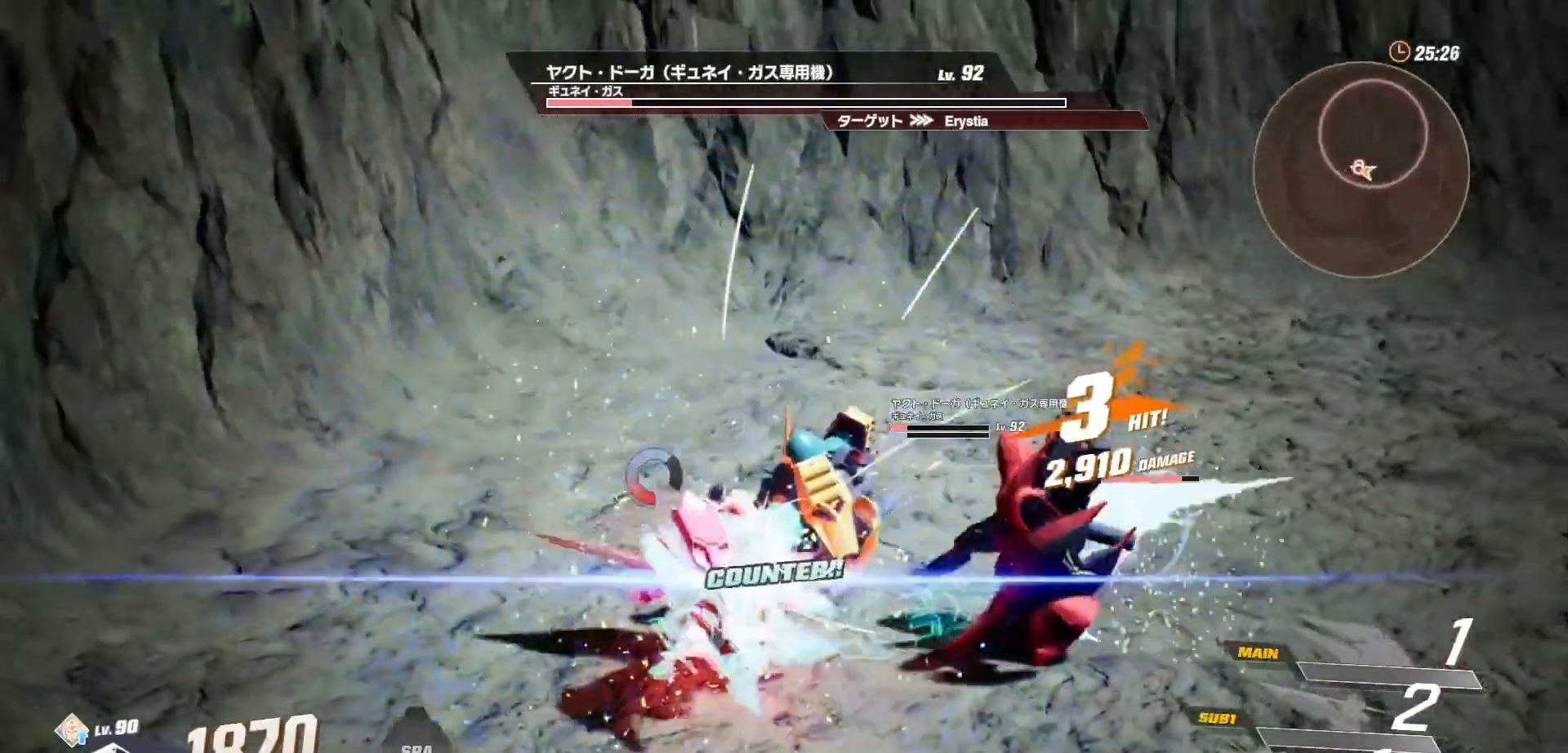
{"buttons": [], "left_stick": "center", "right_stick": "center", "events": [[217, "right_stick", "right"], [333, "right_stick", "center"]]}
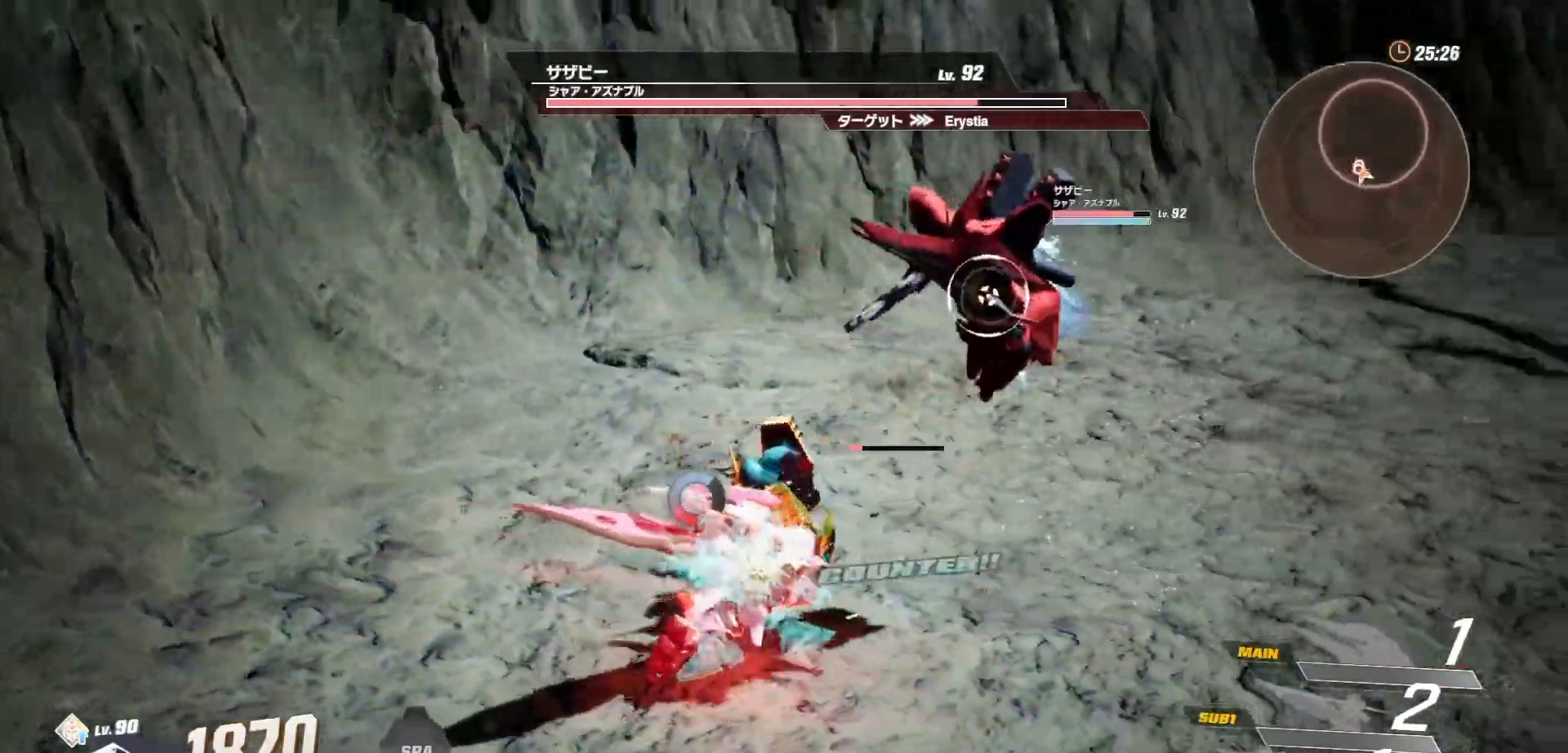
{"buttons": [], "left_stick": "center", "right_stick": "down-left", "events": [[383, "right_stick", "down-left"]]}
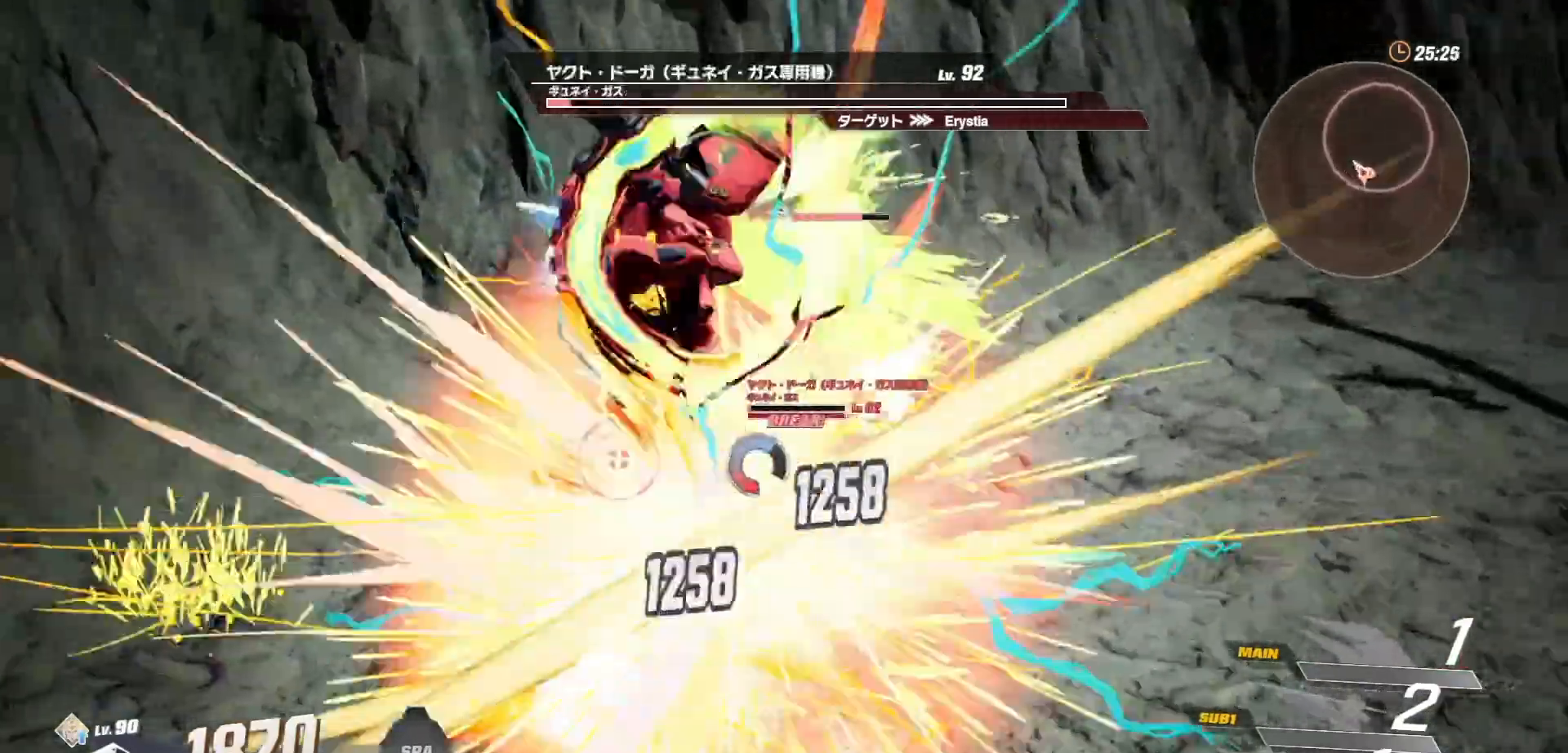
{"buttons": ["A"], "left_stick": "center", "right_stick": "center", "events": [[33, "right_stick", "center"], [433, "A", "down"]]}
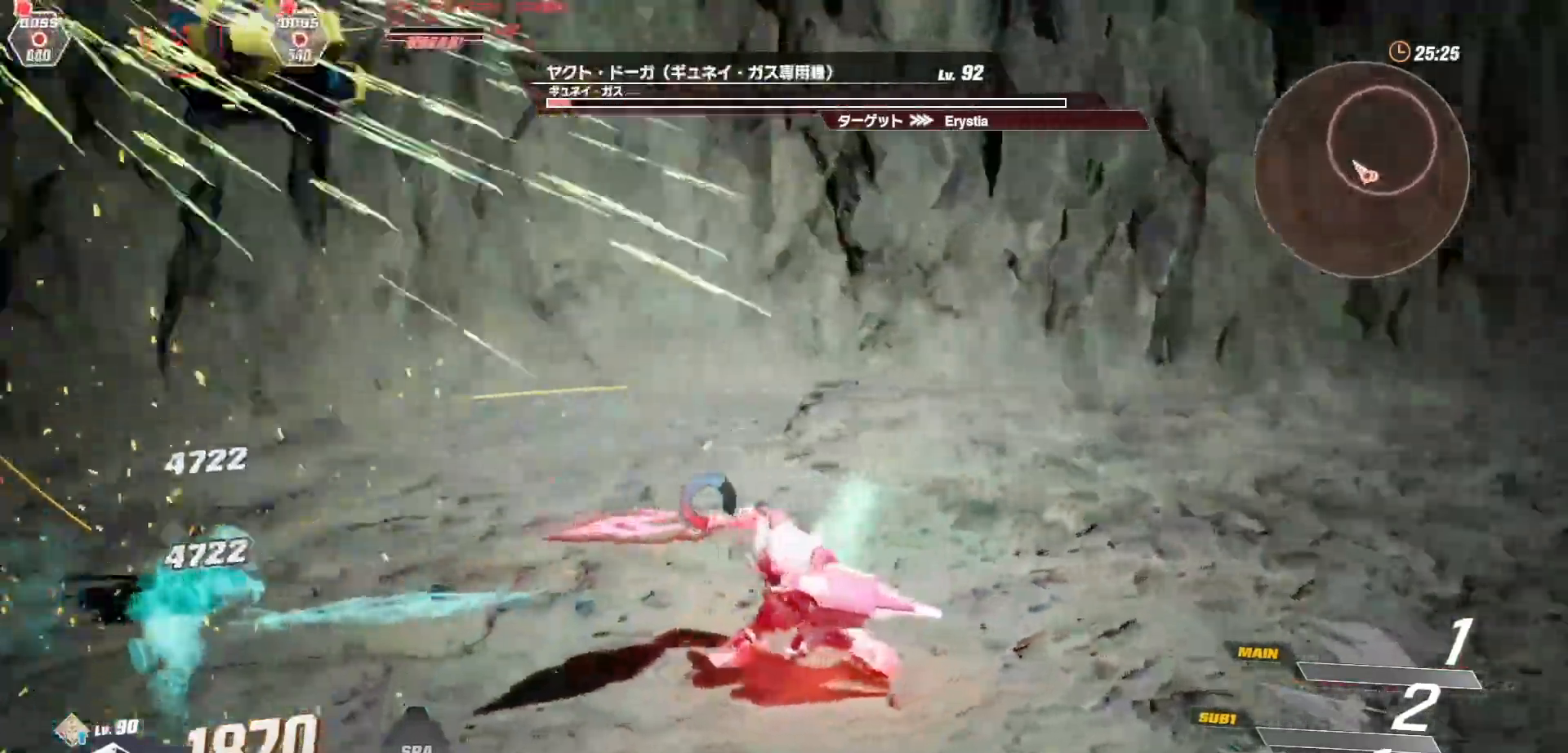
{"buttons": [], "left_stick": "center", "right_stick": "center", "events": [[83, "A", "up"], [367, "X", "down"], [450, "X", "up"]]}
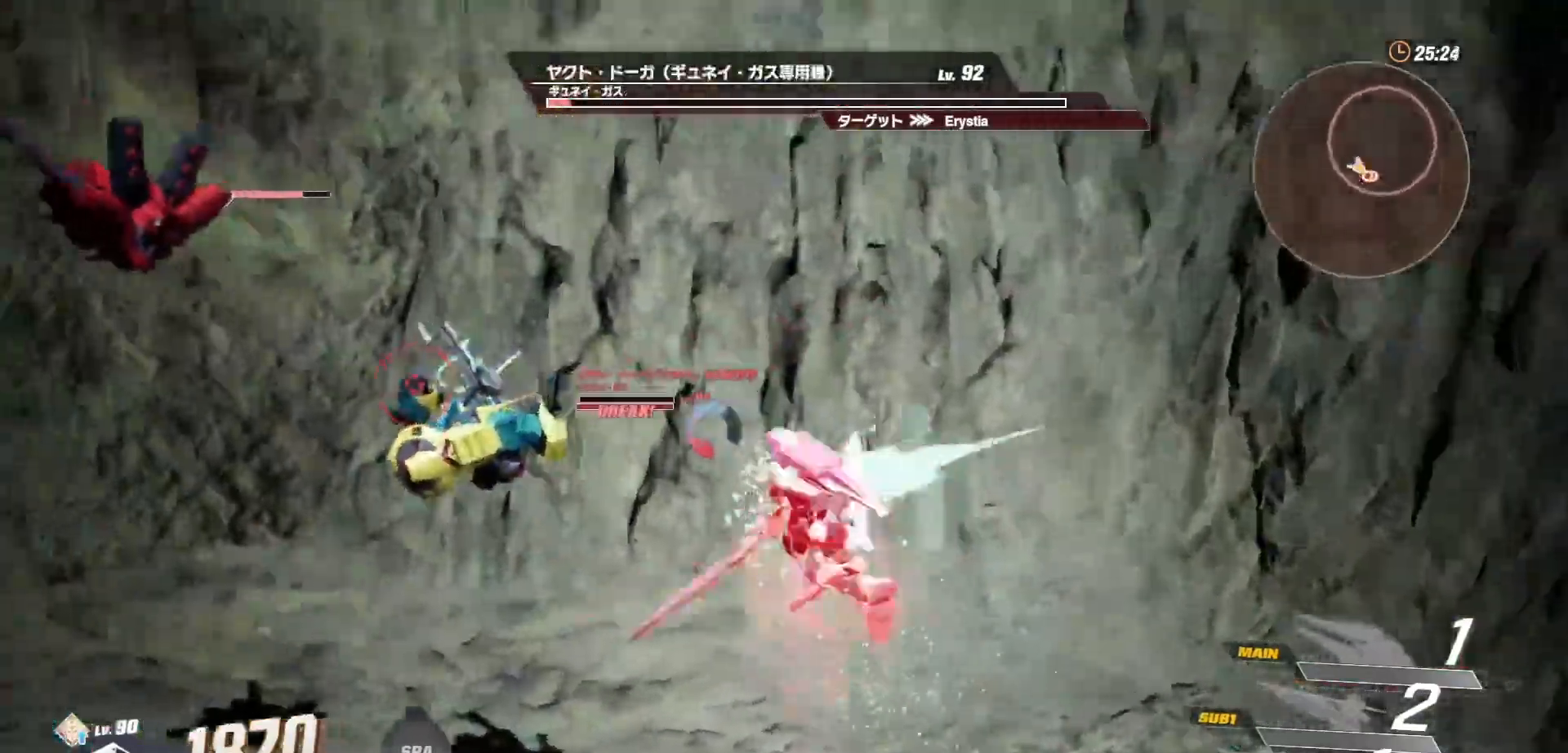
{"buttons": [], "left_stick": "center", "right_stick": "center", "events": [[33, "X", "down"], [133, "X", "up"], [183, "X", "down"], [300, "X", "up"], [350, "X", "down"], [450, "X", "up"]]}
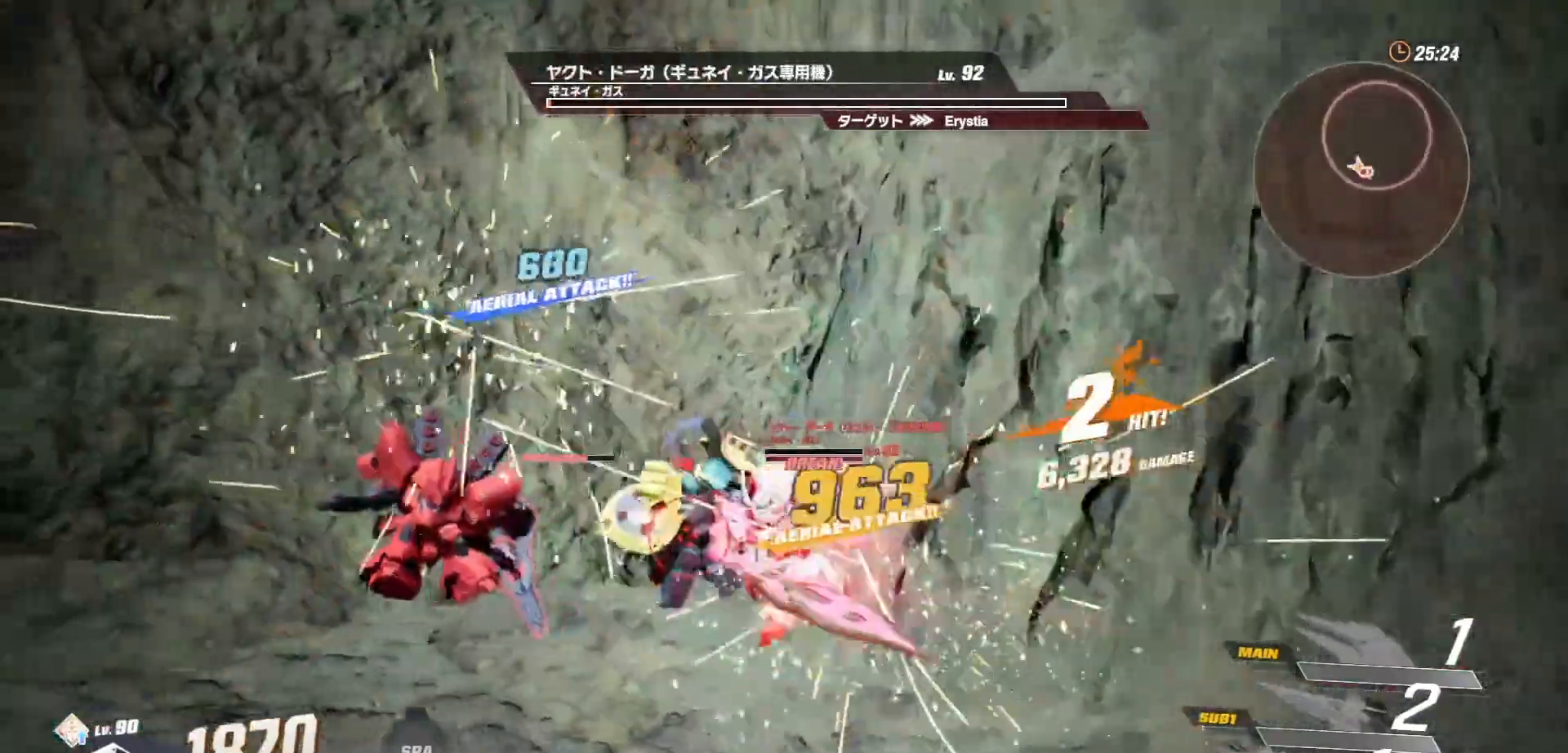
{"buttons": ["START"], "left_stick": "center", "right_stick": "center", "events": [[283, "START", "down"], [417, "START", "up"], [500, "START", "down"]]}
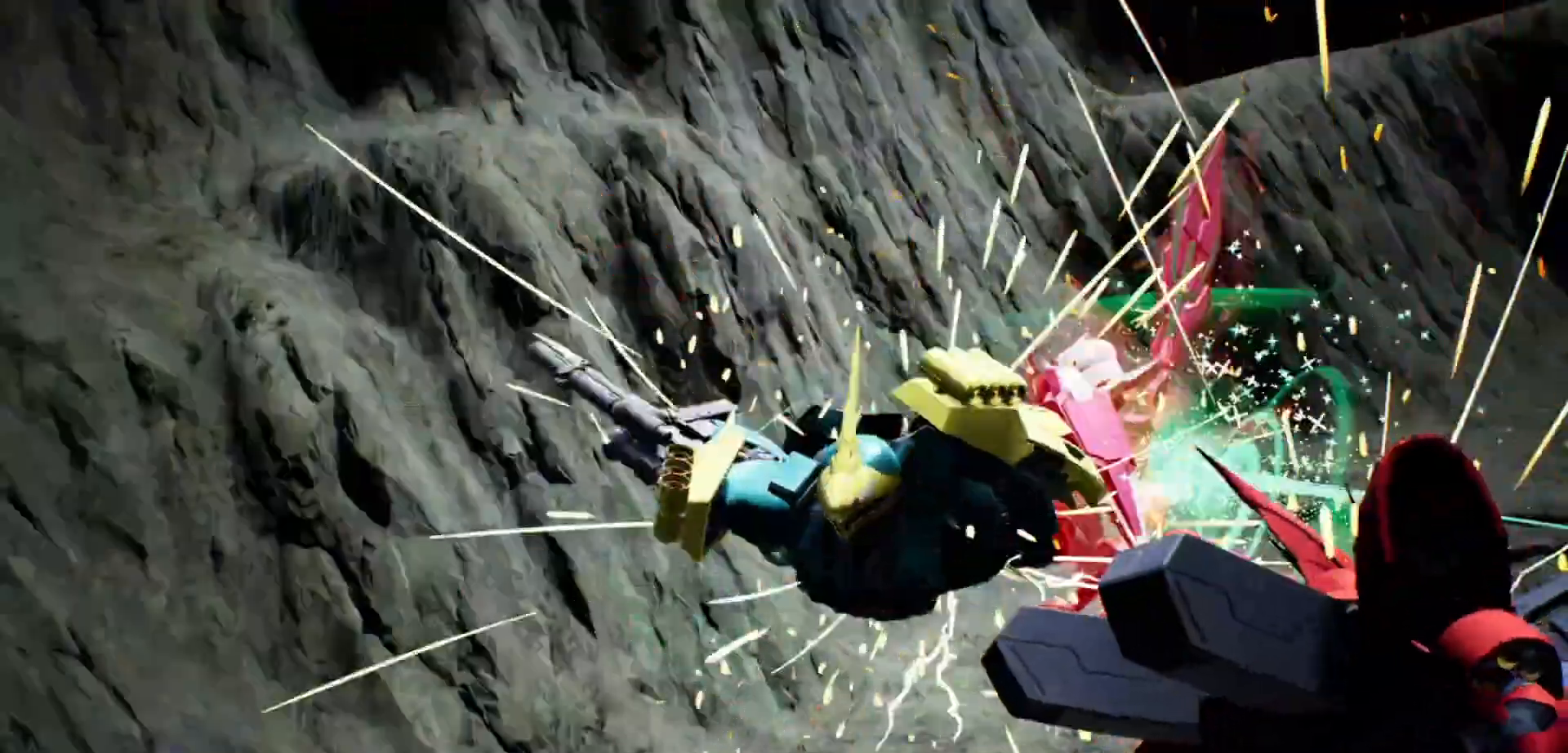
{"buttons": ["R1"], "left_stick": "left", "right_stick": "center", "events": [[50, "left_stick", "left"], [67, "START", "up"], [117, "right_stick", "left"], [267, "right_stick", "center"], [467, "R1", "down"]]}
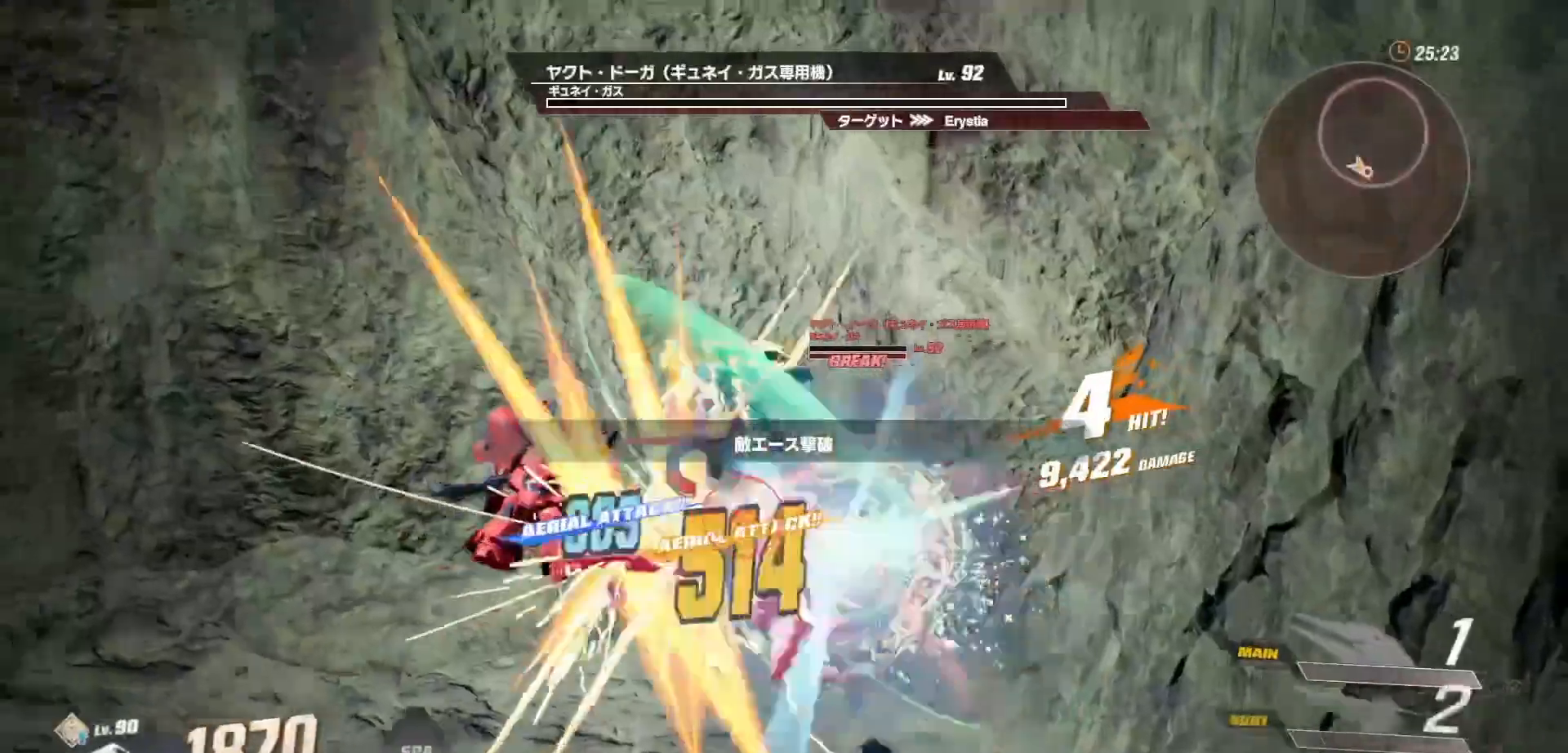
{"buttons": [], "left_stick": "up-left", "right_stick": "center", "events": [[133, "R1", "up"], [300, "X", "down"], [417, "X", "up"], [433, "left_stick", "up-left"]]}
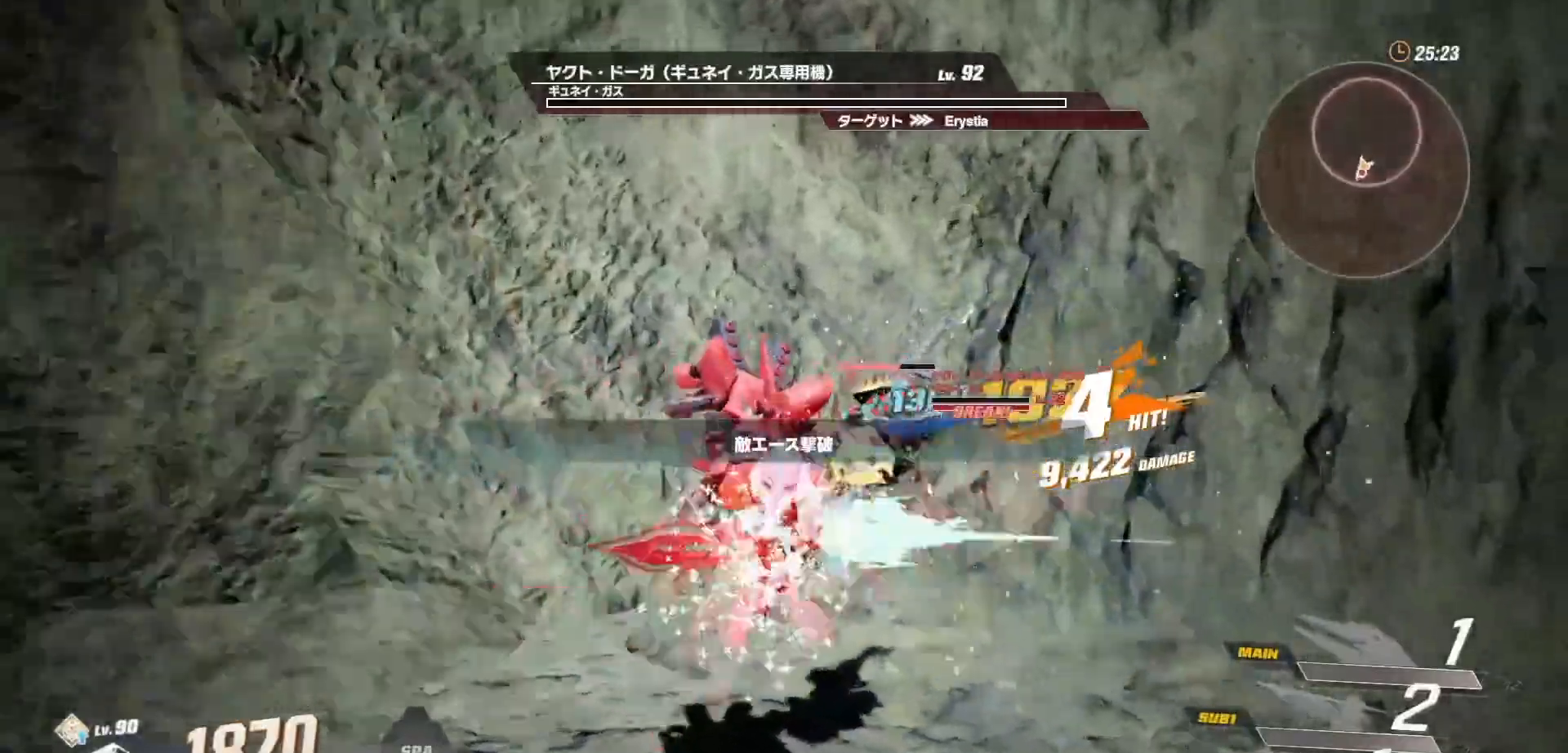
{"buttons": [], "left_stick": "up-left", "right_stick": "center", "events": [[333, "R1", "down"], [500, "R1", "up"]]}
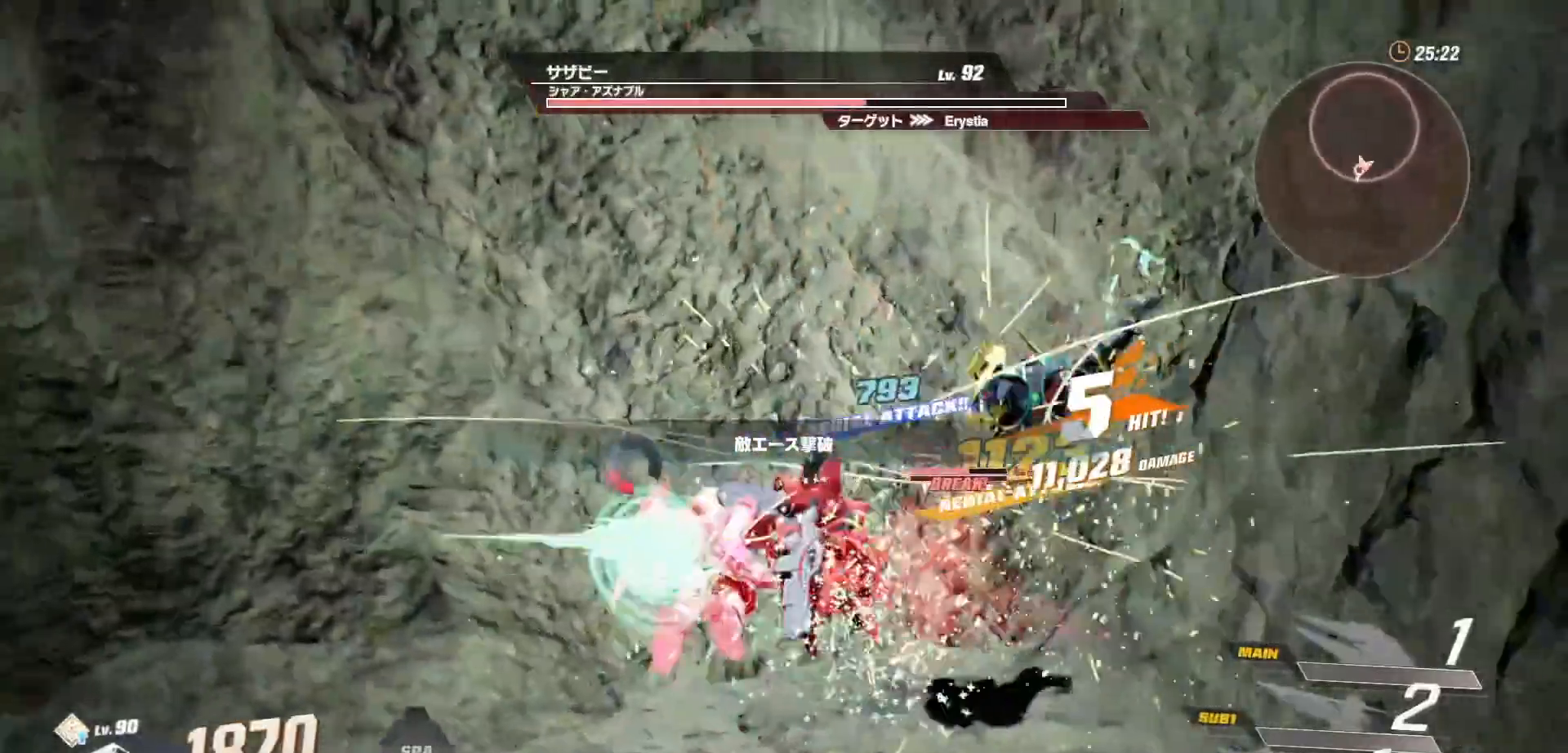
{"buttons": ["X"], "left_stick": "up-left", "right_stick": "center", "events": [[183, "X", "down"], [250, "X", "up"], [367, "X", "down"], [417, "X", "up"], [500, "X", "down"]]}
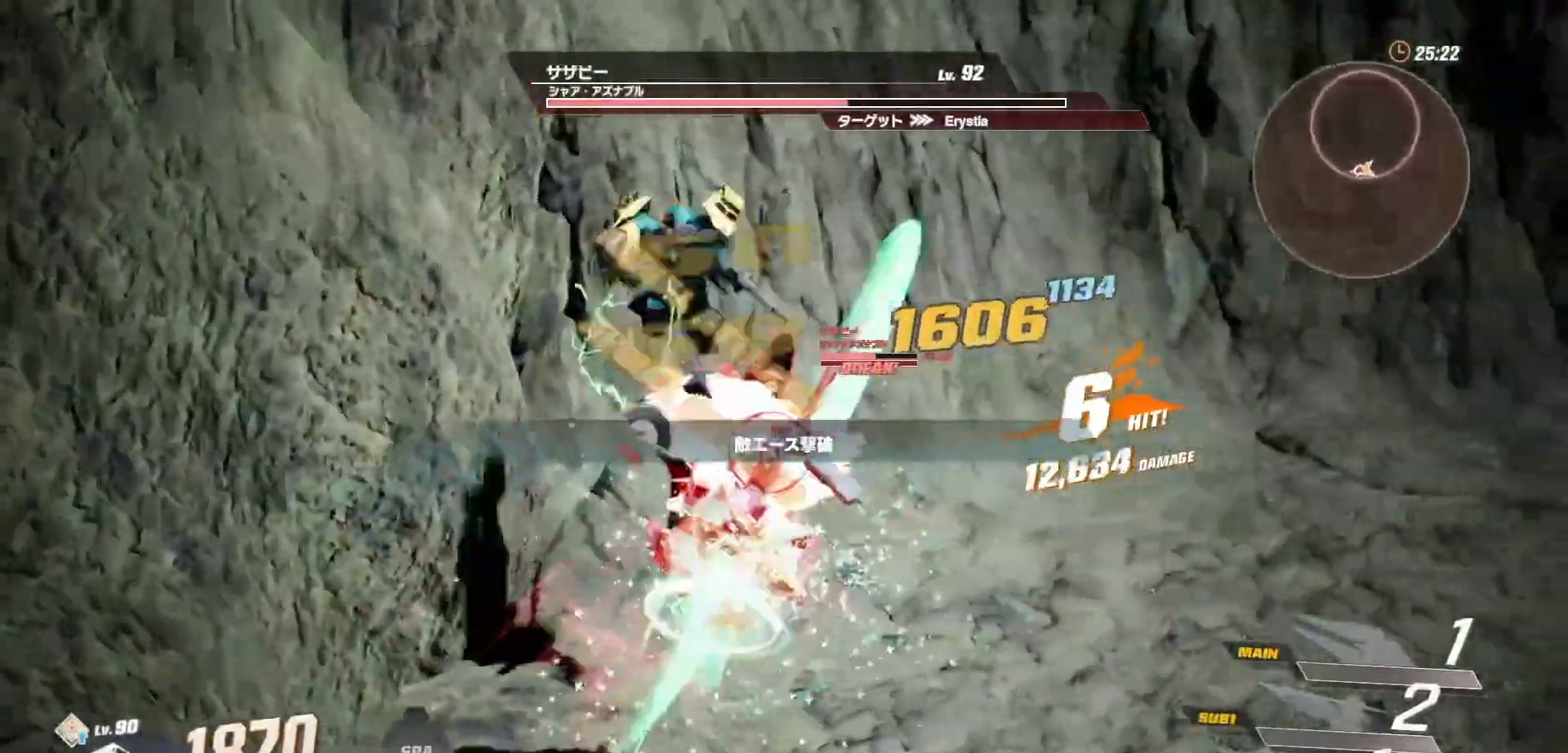
{"buttons": [], "left_stick": "up-left", "right_stick": "center", "events": [[67, "X", "up"], [133, "X", "down"], [183, "left_stick", "center"], [200, "X", "up"], [417, "left_stick", "up-left"]]}
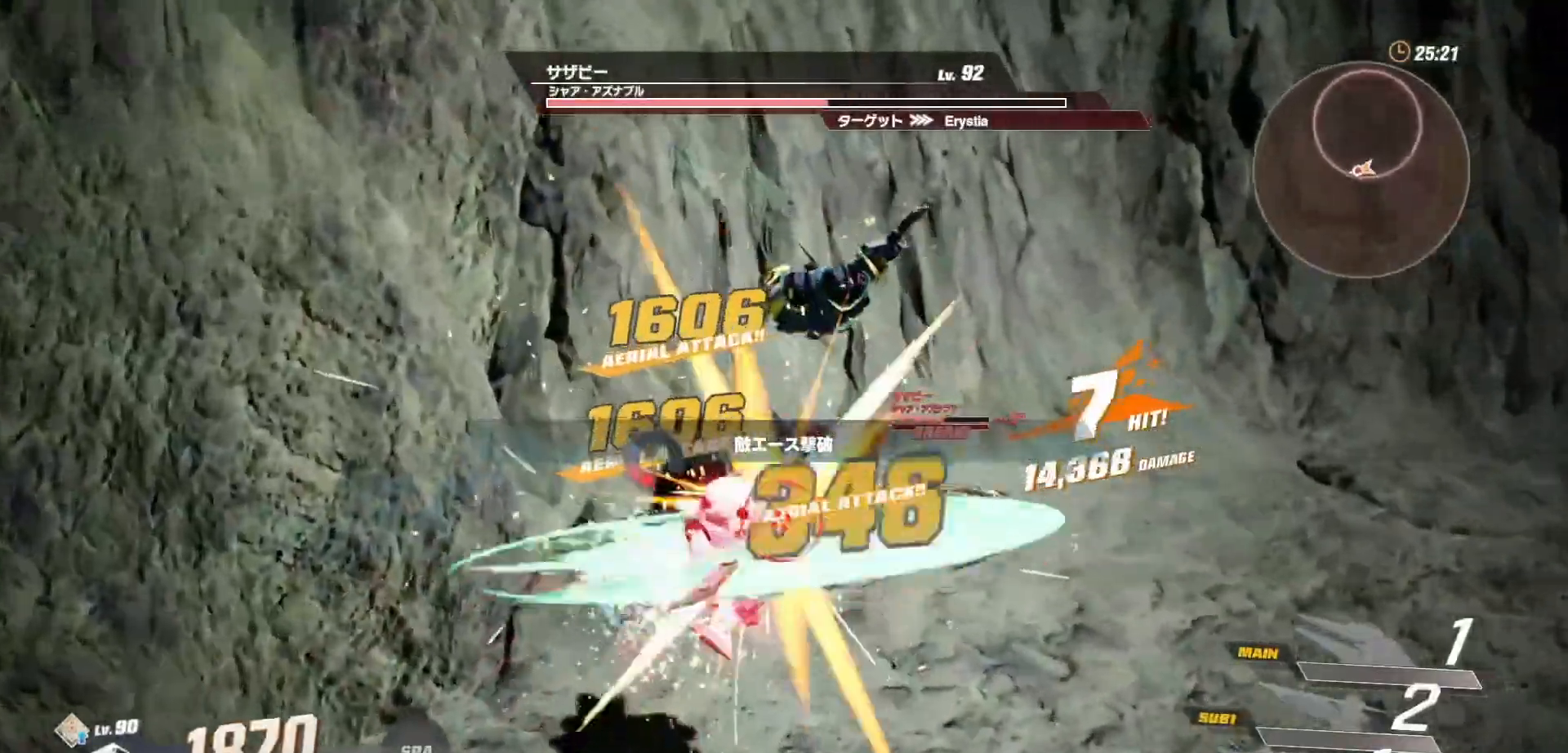
{"buttons": [], "left_stick": "center", "right_stick": "center", "events": [[133, "R1", "down"], [217, "X", "down"], [233, "R1", "up"], [283, "left_stick", "center"], [300, "X", "up"], [383, "X", "down"], [467, "X", "up"]]}
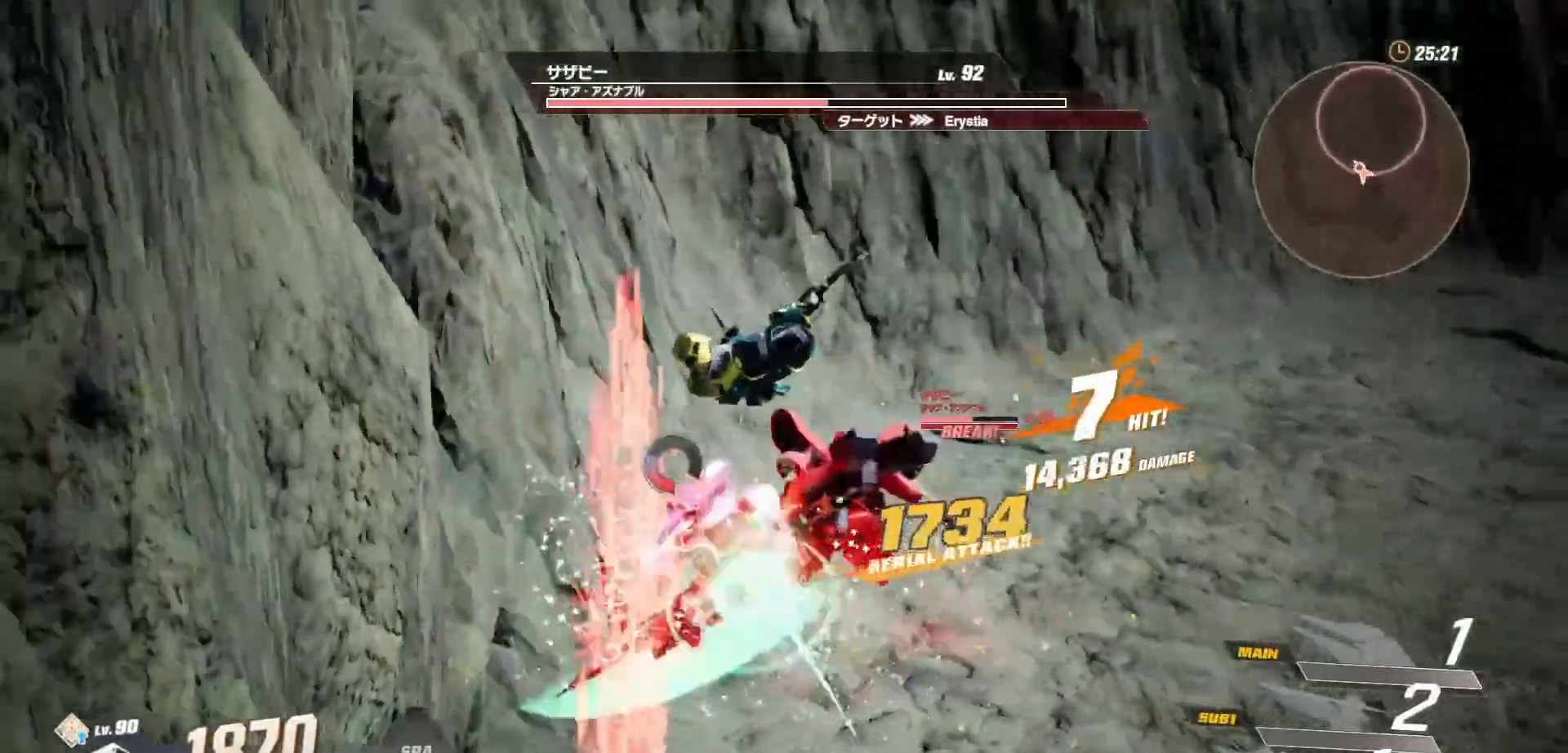
{"buttons": [], "left_stick": "center", "right_stick": "center", "events": [[33, "X", "down"], [117, "X", "up"], [200, "X", "down"], [283, "X", "up"], [350, "X", "down"], [433, "X", "up"]]}
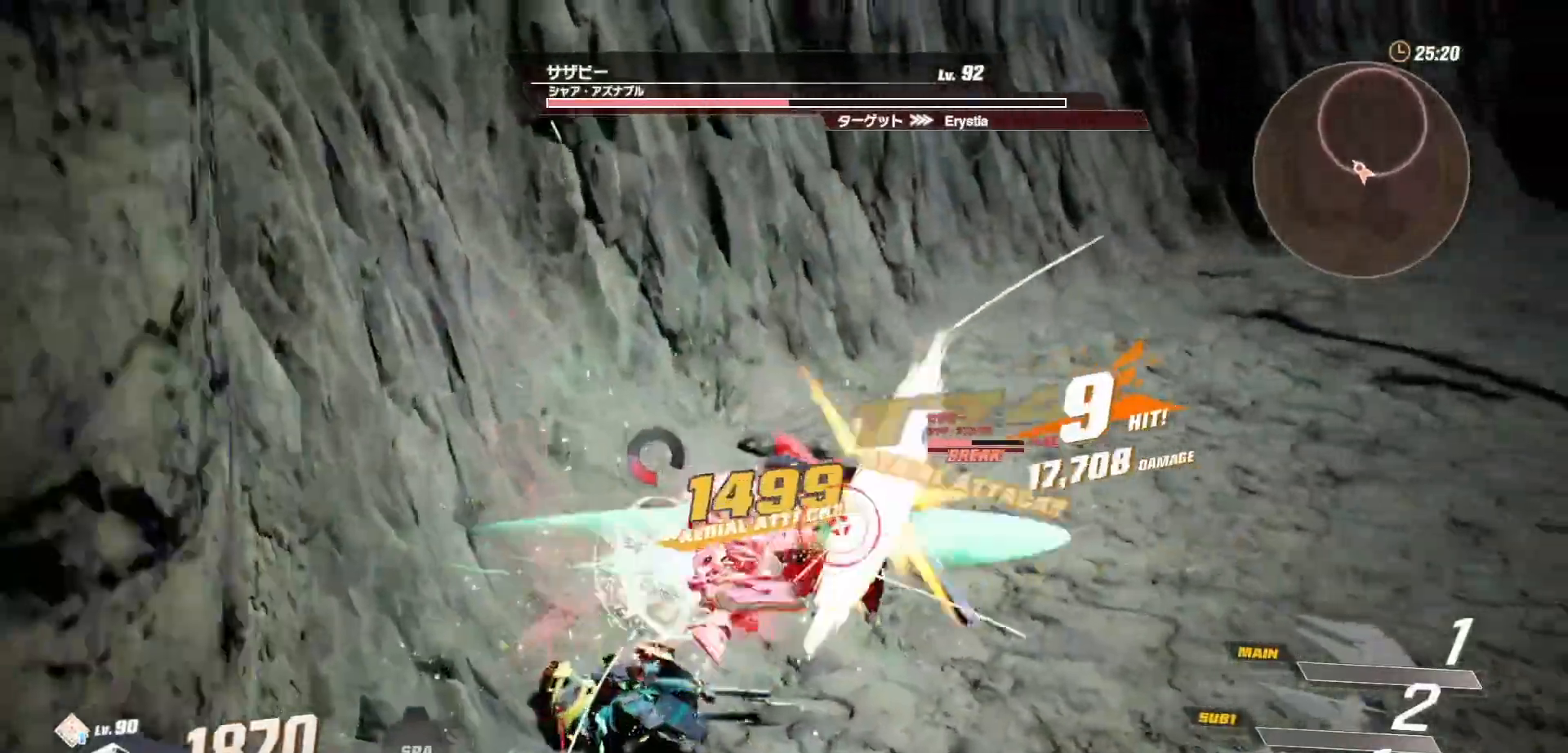
{"buttons": [], "left_stick": "center", "right_stick": "center", "events": [[17, "X", "down"], [83, "X", "up"], [183, "X", "down"], [267, "X", "up"]]}
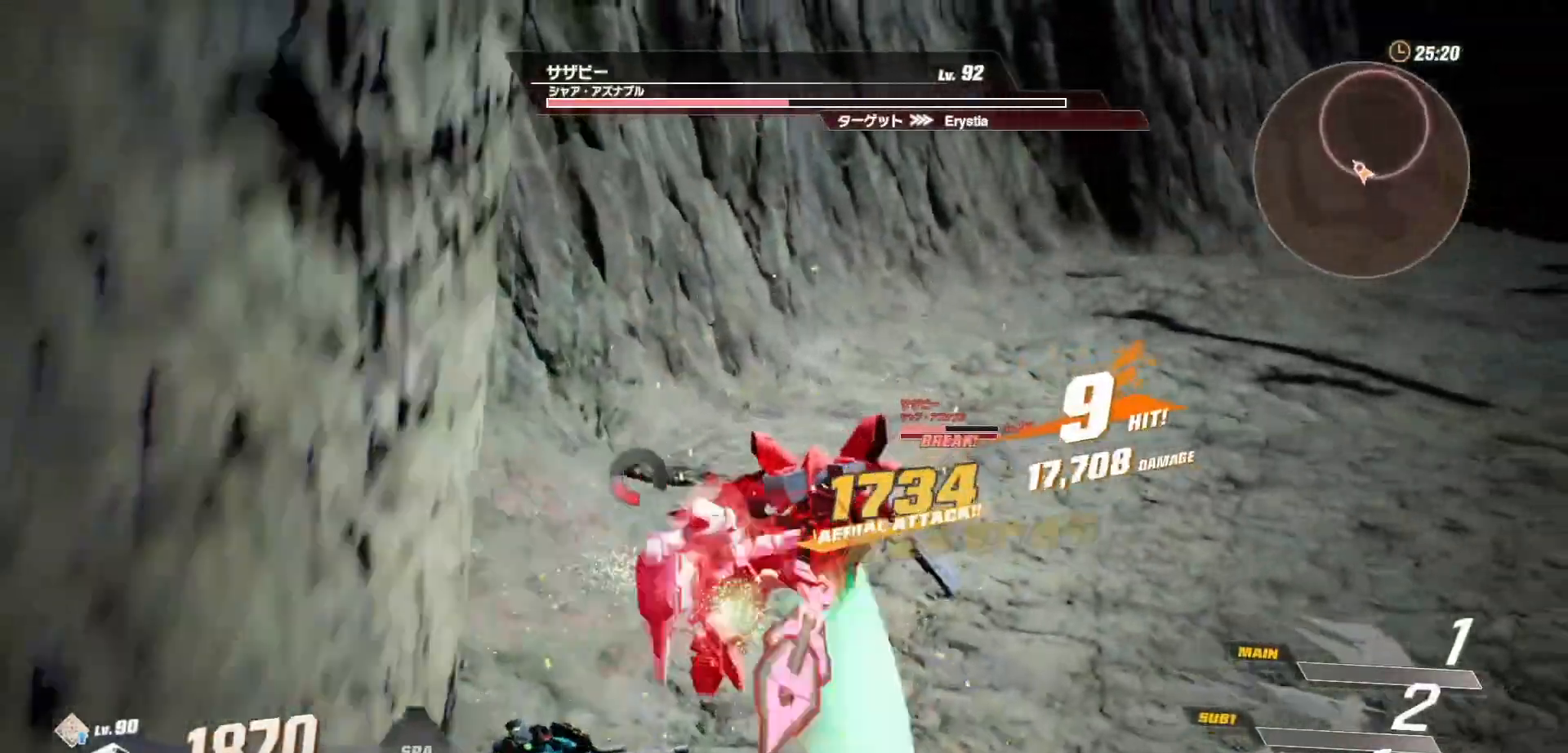
{"buttons": [], "left_stick": "center", "right_stick": "center", "events": [[50, "Y", "down"], [150, "Y", "up"], [233, "Y", "down"], [300, "Y", "up"], [417, "Y", "down"], [467, "Y", "up"]]}
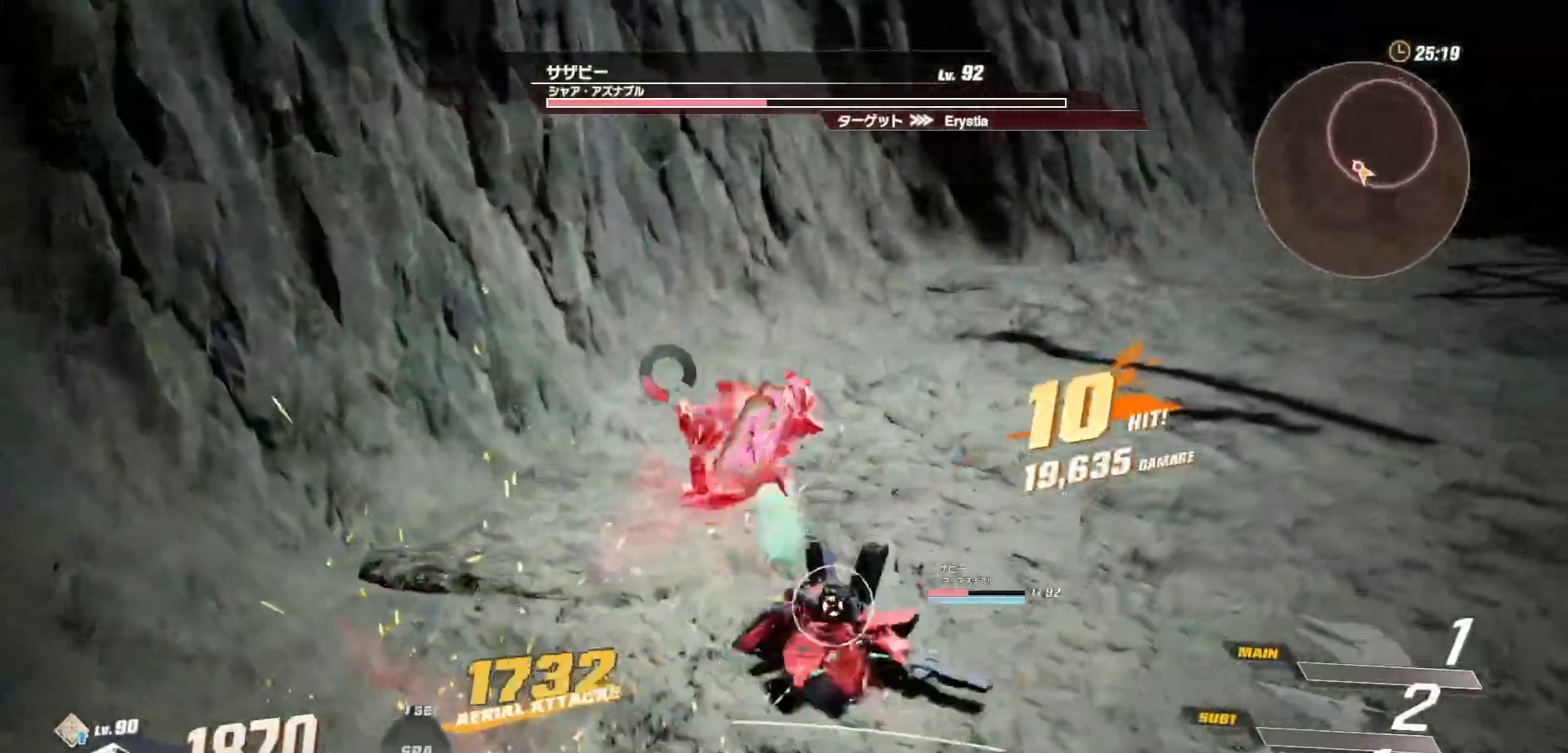
{"buttons": [], "left_stick": "center", "right_stick": "center", "events": [[417, "L3", "down"], [500, "L3", "up"]]}
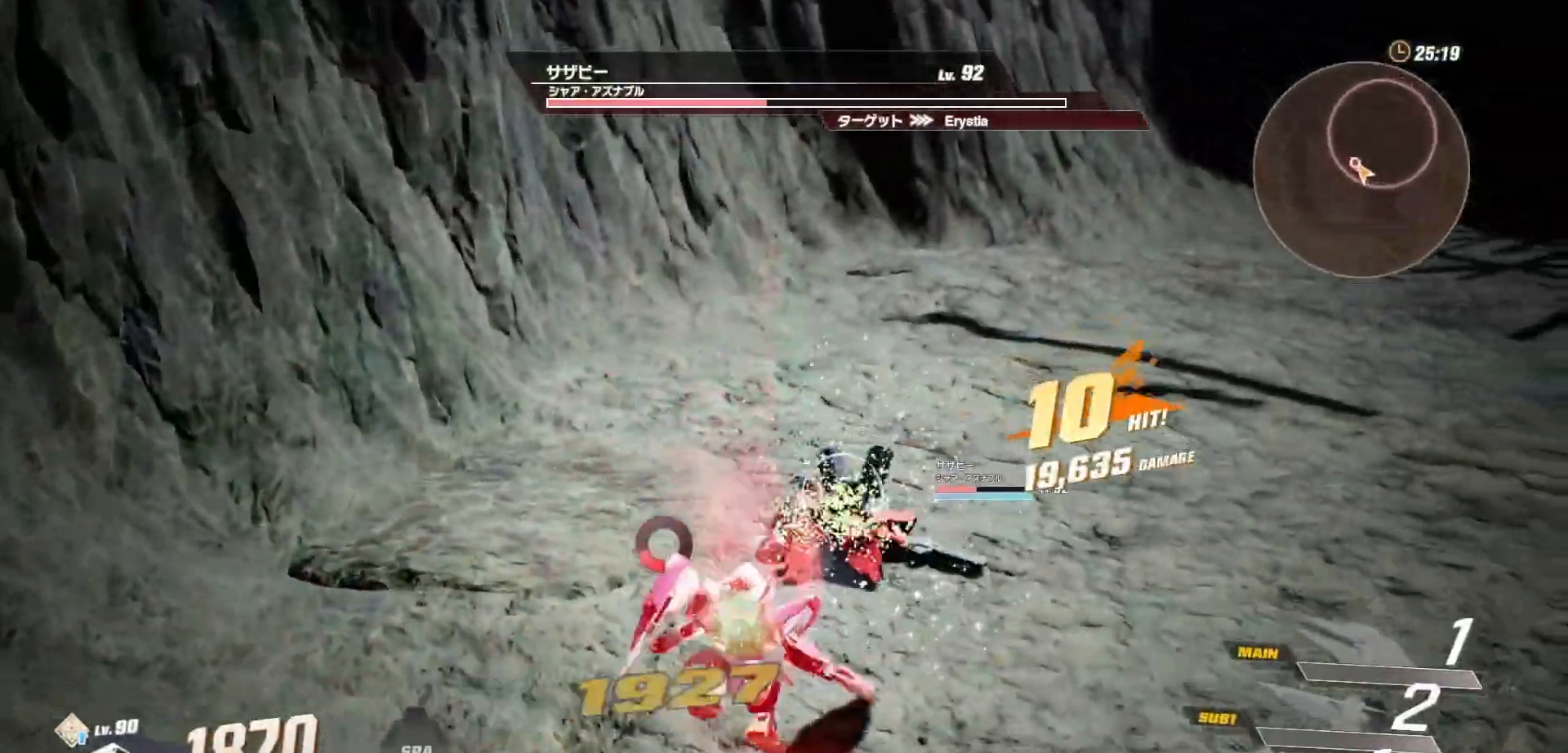
{"buttons": ["X"], "left_stick": "center", "right_stick": "center", "events": [[117, "X", "down"], [183, "X", "up"], [283, "X", "down"], [350, "X", "up"], [450, "X", "down"]]}
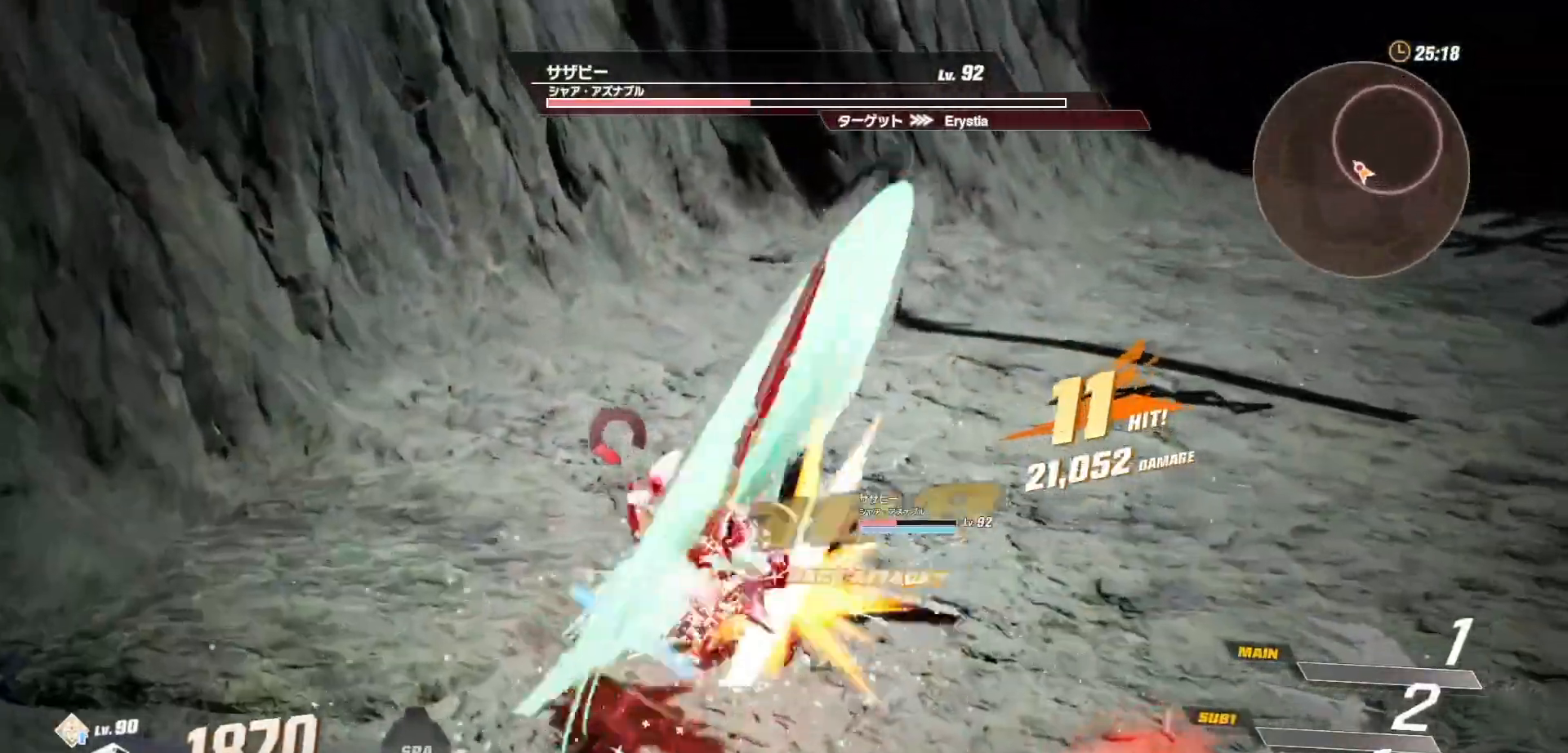
{"buttons": [], "left_stick": "down", "right_stick": "center", "events": [[17, "X", "up"], [100, "X", "down"], [150, "X", "up"], [367, "left_stick", "down"]]}
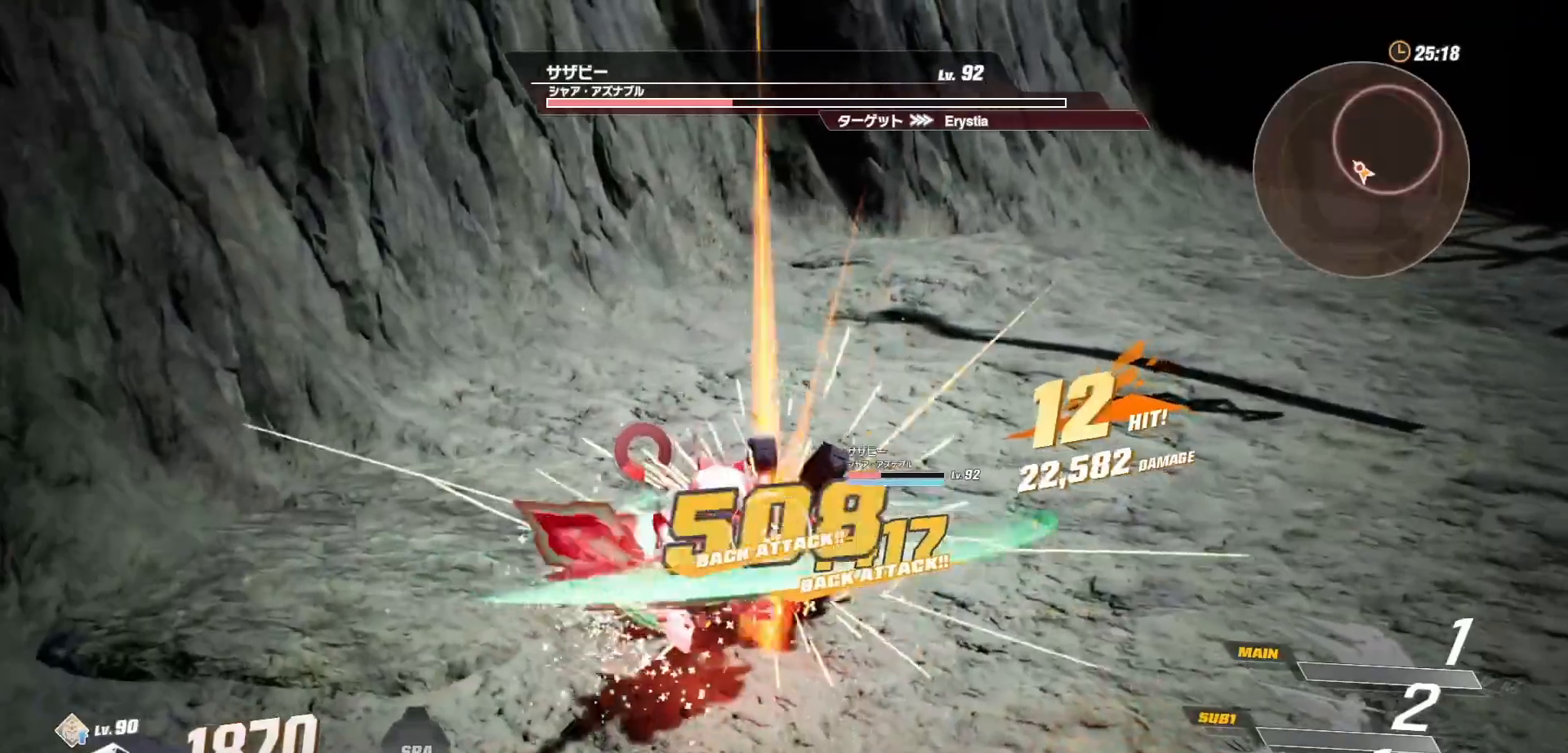
{"buttons": [], "left_stick": "center", "right_stick": "center", "events": [[67, "R1", "down"], [200, "R1", "up"], [250, "B", "down"], [267, "left_stick", "center"], [317, "B", "up"]]}
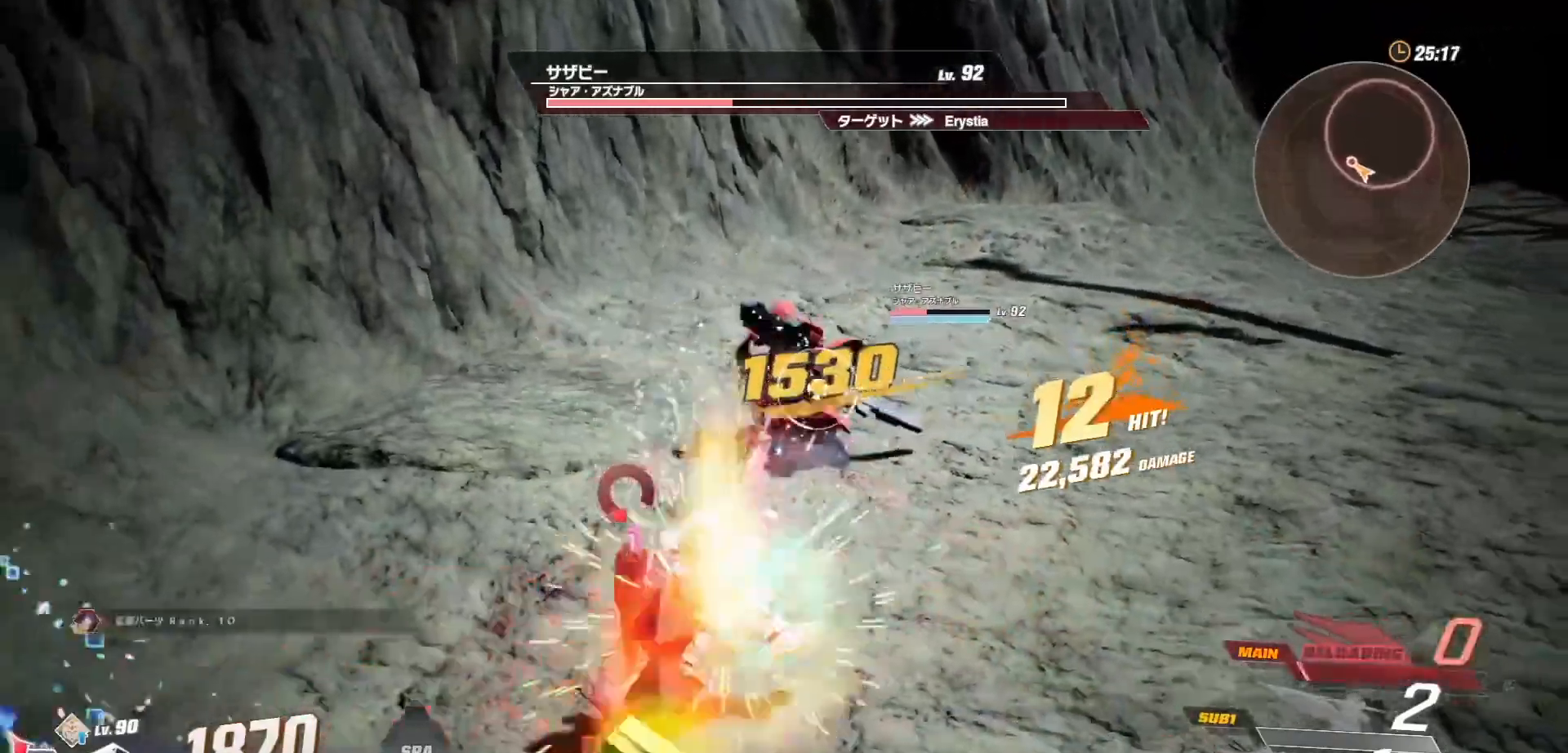
{"buttons": [], "left_stick": "right", "right_stick": "center", "events": [[217, "left_stick", "right"]]}
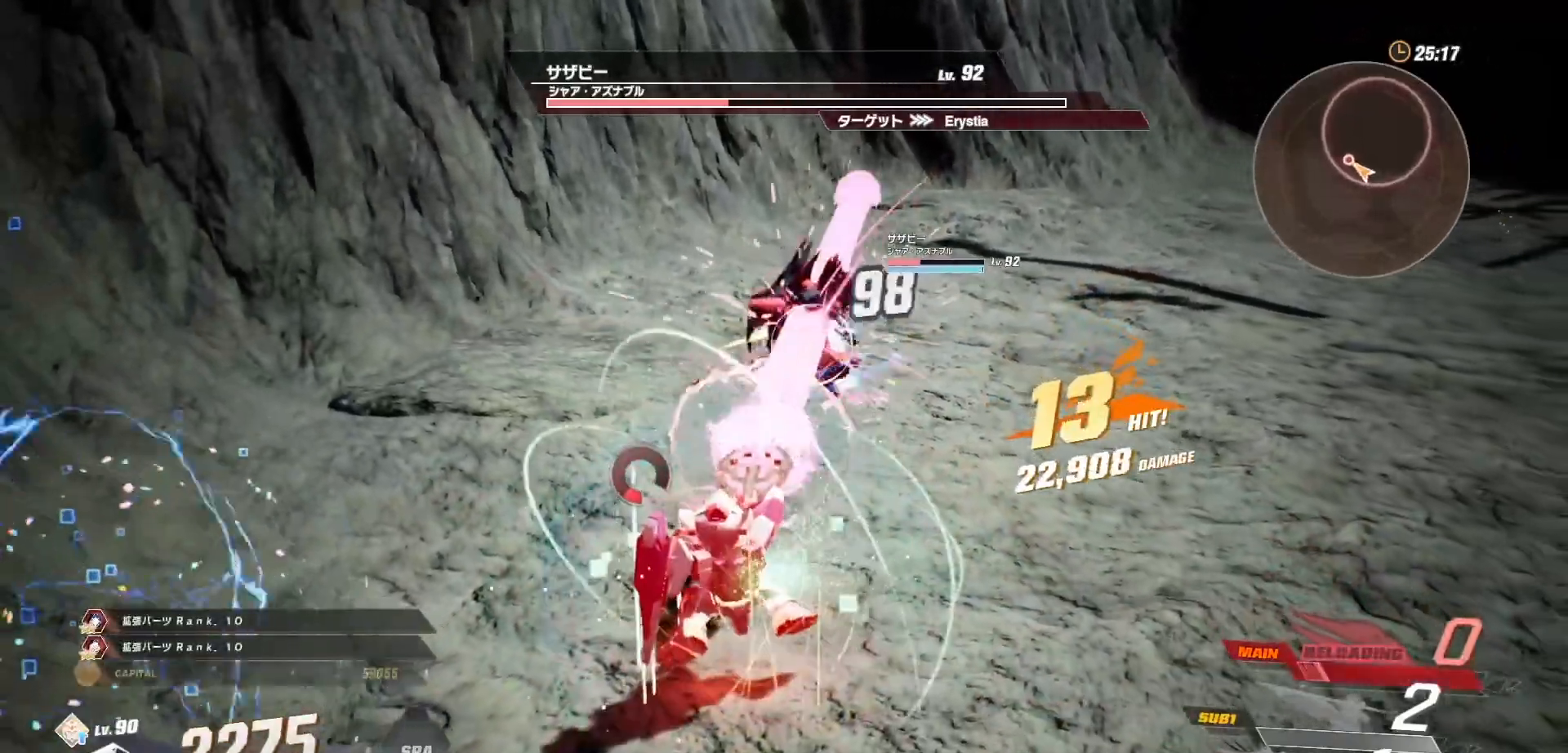
{"buttons": ["R2"], "left_stick": "up", "right_stick": "center", "events": [[417, "R2", "down"], [417, "left_stick", "up"]]}